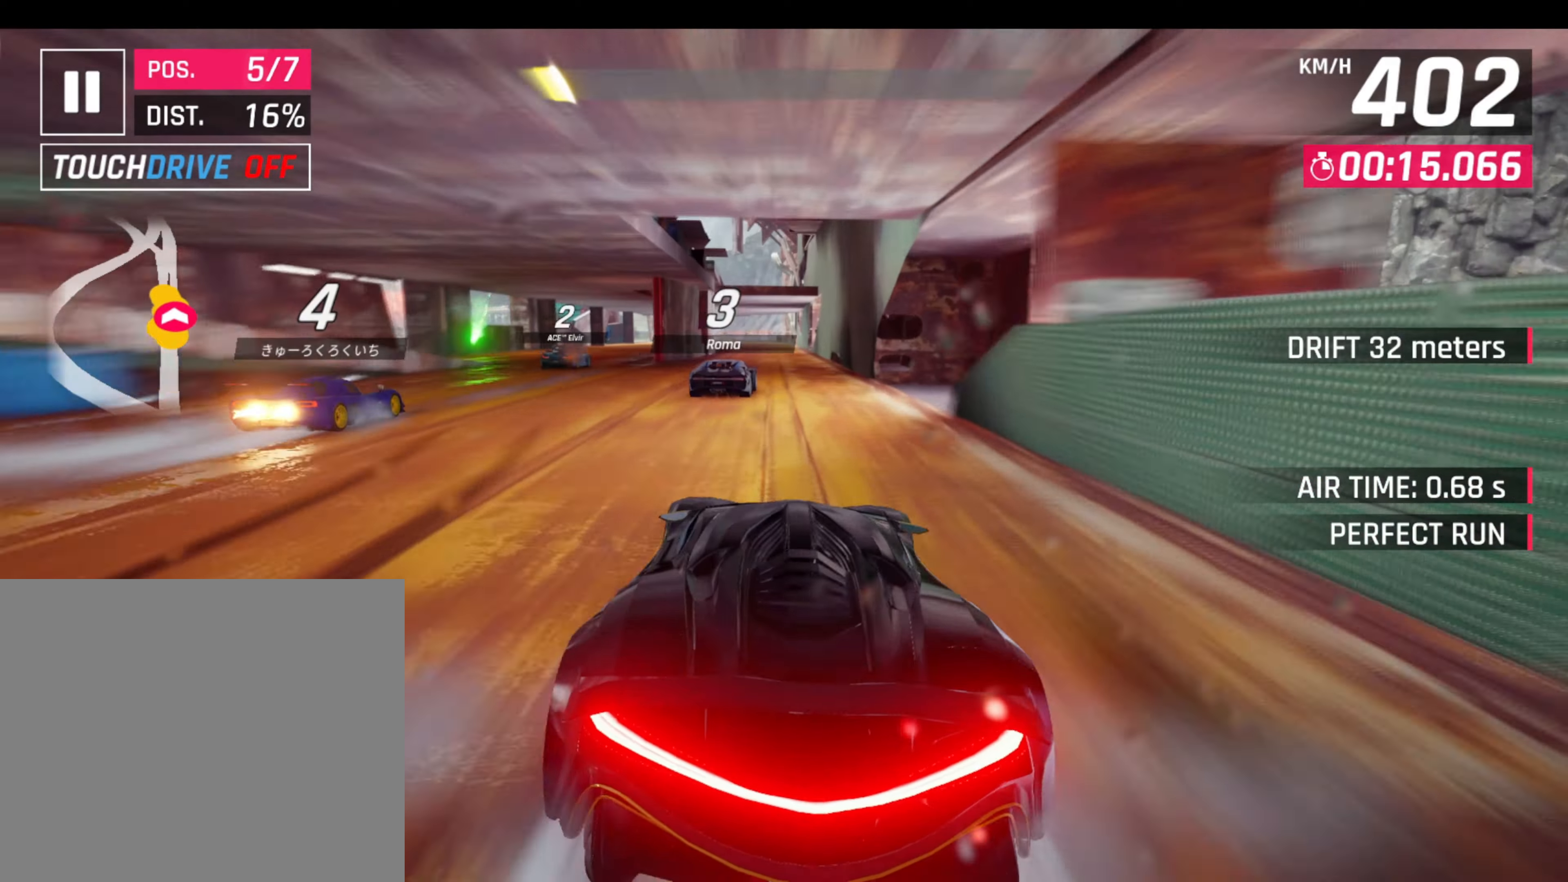
Gameplay with a controller (PlayStation layout); each line is a JSON object with the inputs held at the frame after it. "events" lists button and stick changes between this image and that frame as [ms after this image, input, new state], when the widget could be followed in between. Not read: right_stick.
{"buttons": [], "left_stick": "left", "events": [[150, "L1", "down"], [150, "left_stick", "right"], [217, "L1", "up"], [284, "L1", "down"], [284, "left_stick", "left"], [384, "L1", "up"]]}
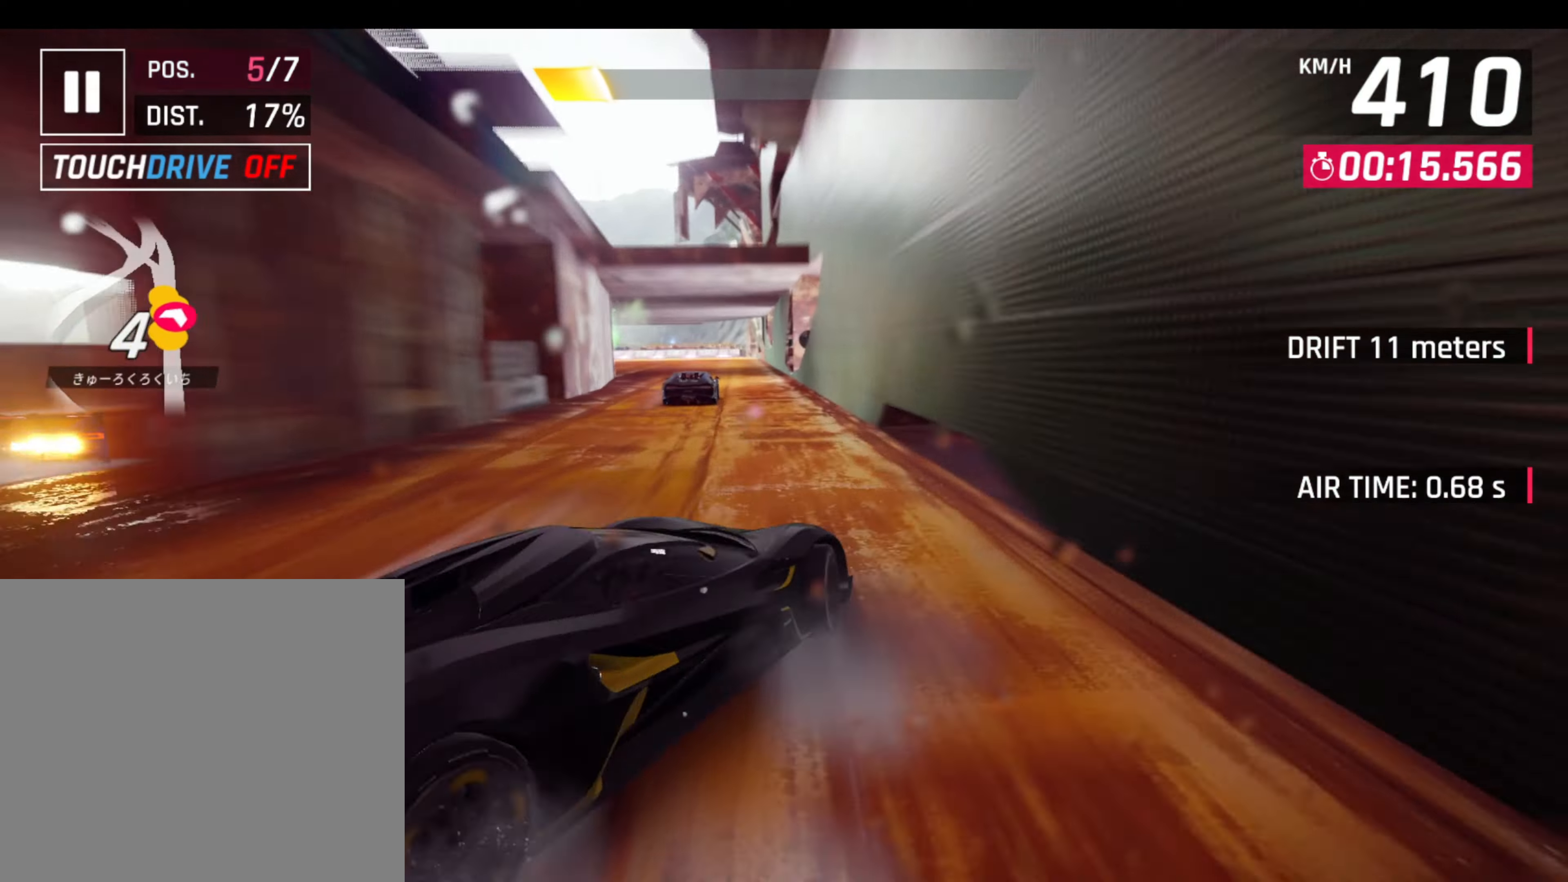
{"buttons": [], "left_stick": "right", "events": [[84, "L1", "down"], [100, "left_stick", "center"], [184, "L1", "up"], [217, "left_stick", "right"]]}
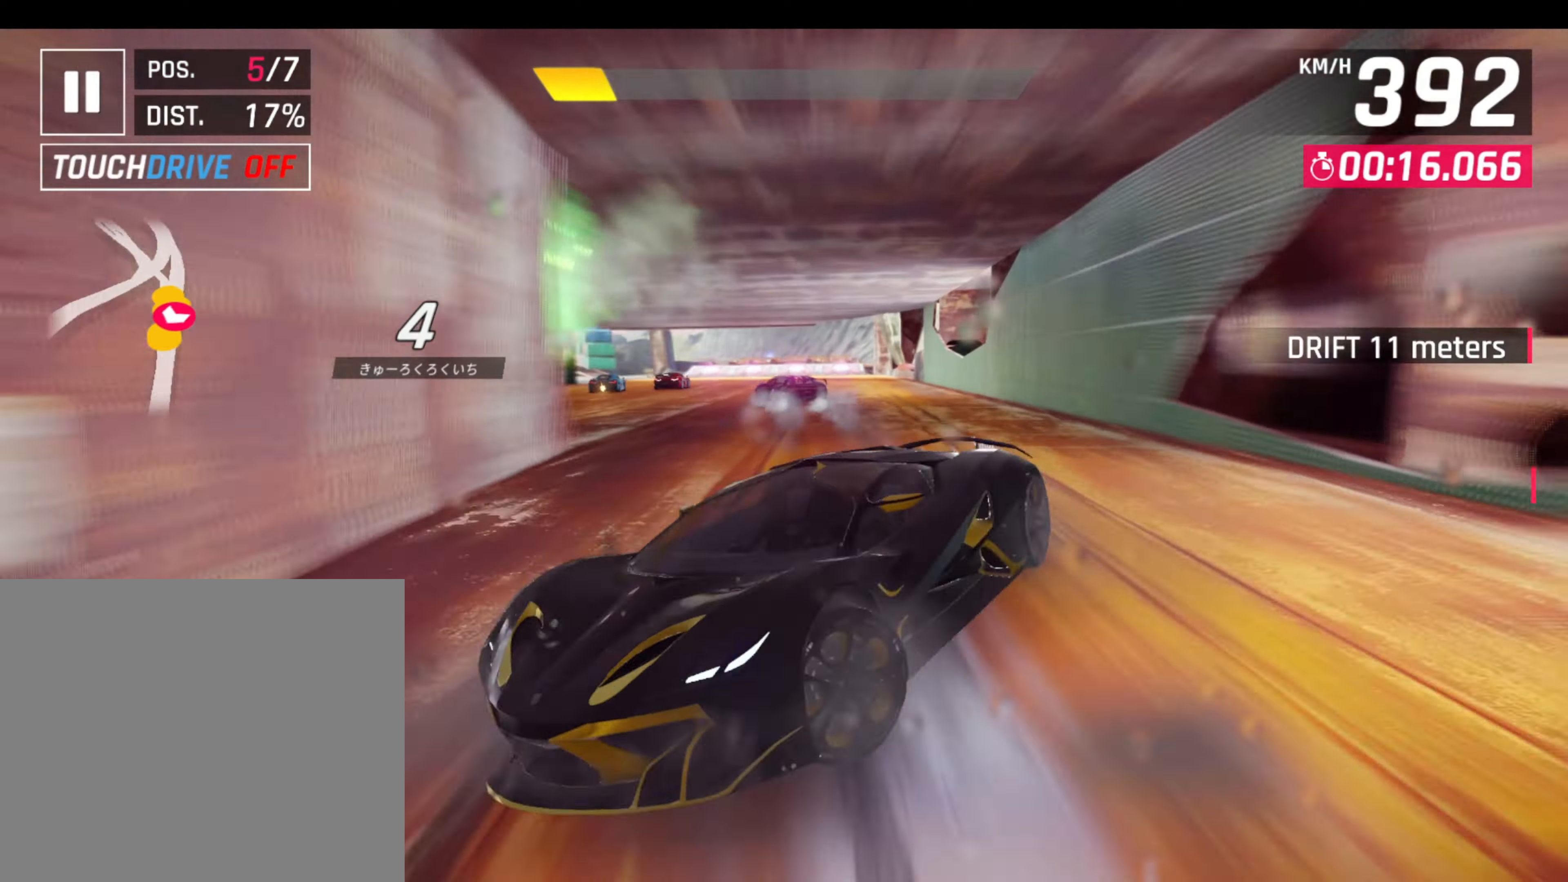
{"buttons": [], "left_stick": "left", "events": [[100, "left_stick", "center"], [150, "R1", "down"], [234, "L1", "down"], [284, "left_stick", "left"], [300, "R1", "up"], [350, "L1", "up"]]}
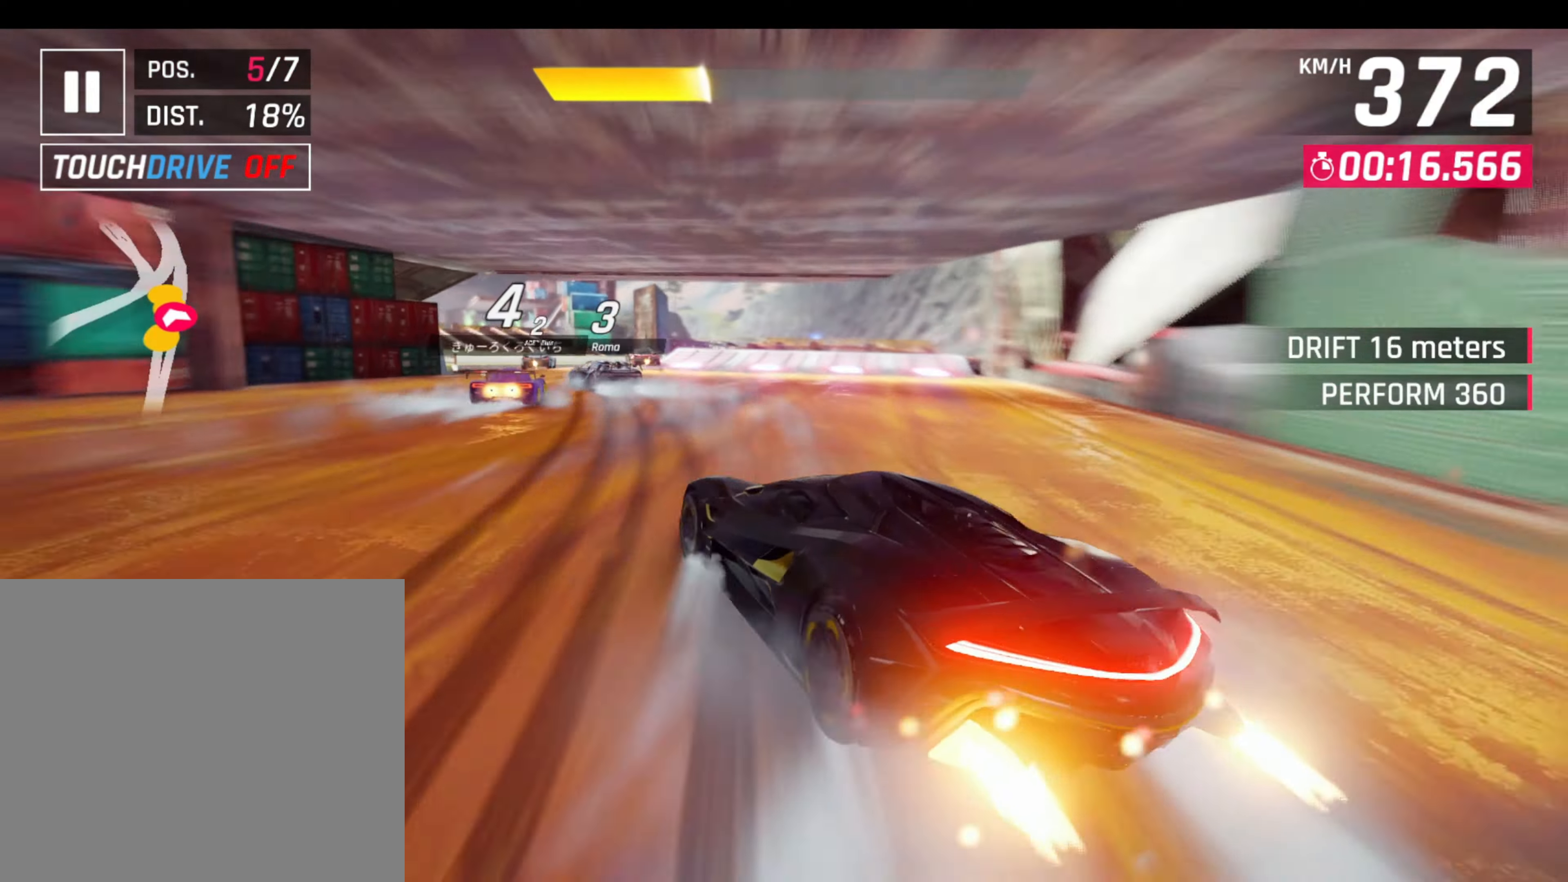
{"buttons": [], "left_stick": "left", "events": [[267, "left_stick", "center"], [317, "left_stick", "left"]]}
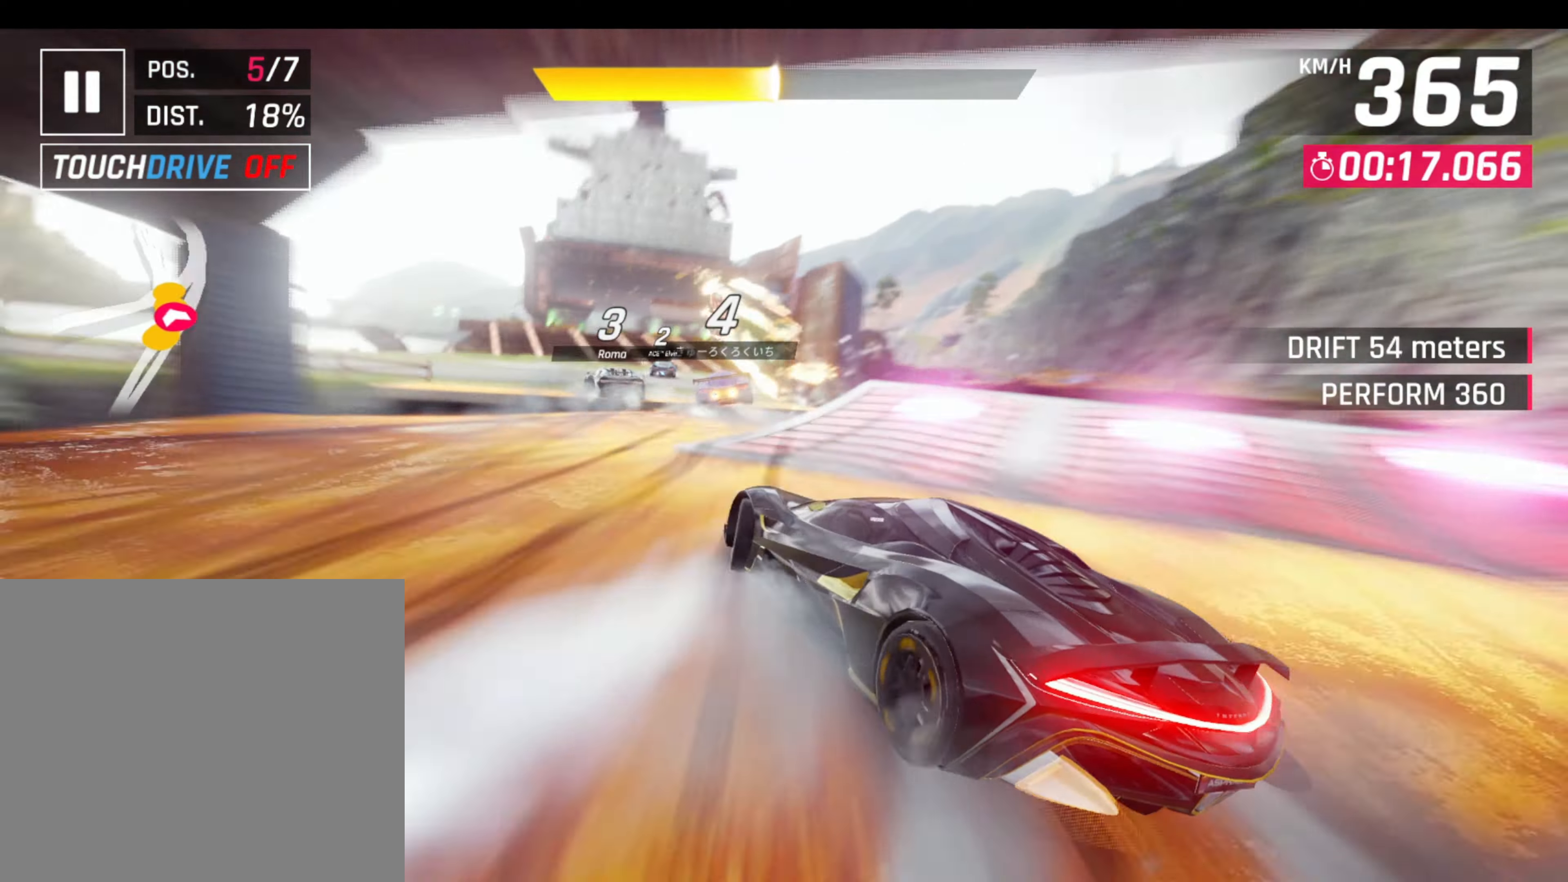
{"buttons": ["CROSS", "R1"], "left_stick": "left", "events": [[134, "L1", "down"], [217, "L1", "up"], [284, "L1", "down"], [317, "R1", "down"], [350, "CROSS", "down"], [384, "L1", "up"], [433, "CROSS", "up"], [483, "CROSS", "down"]]}
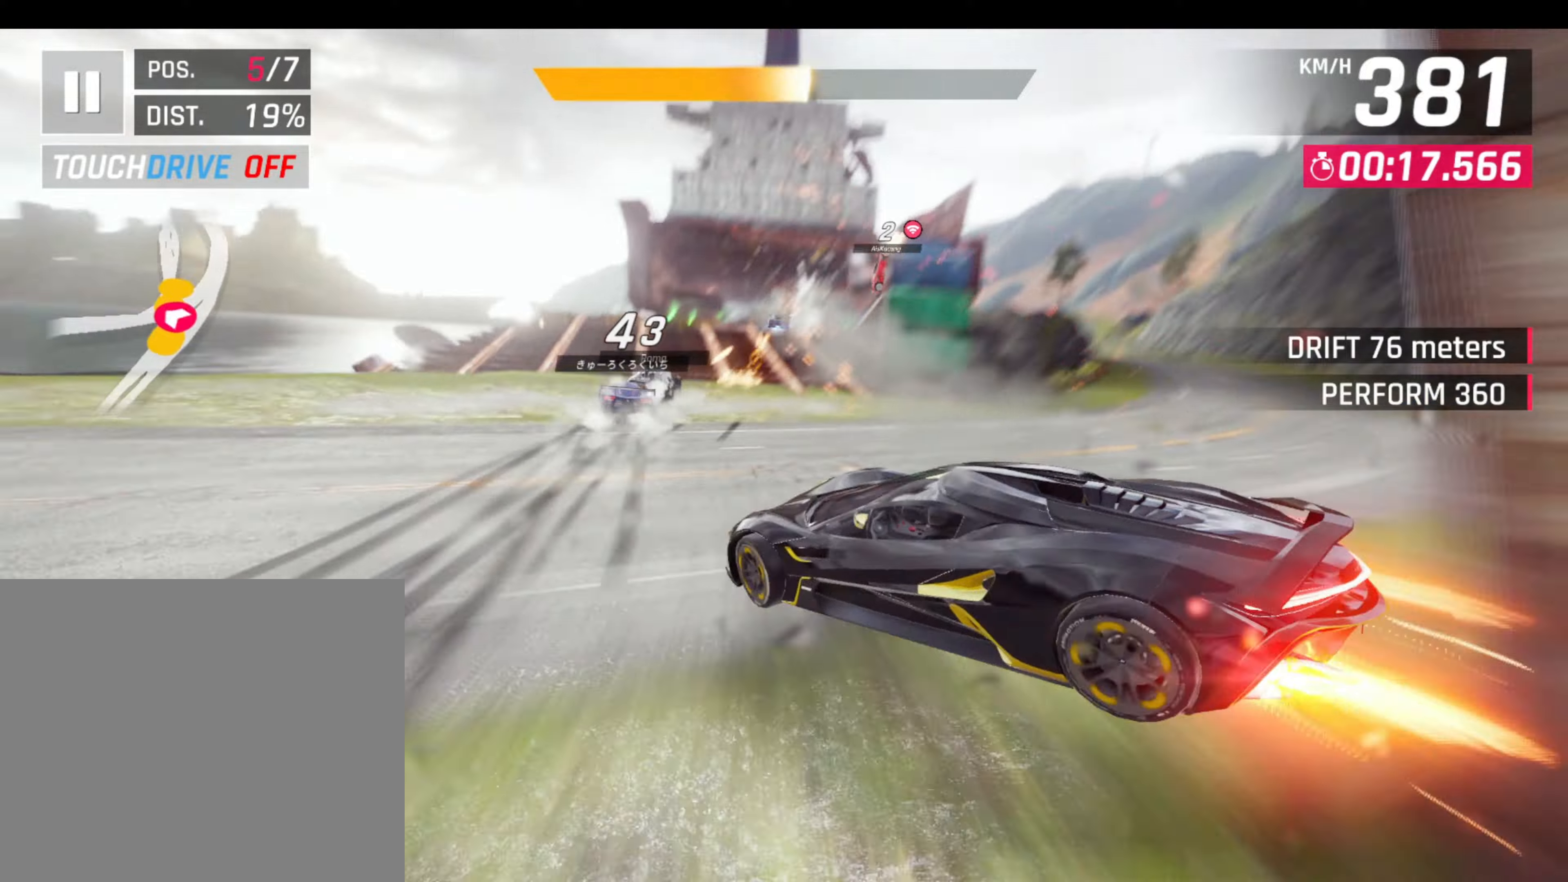
{"buttons": ["CROSS", "R1"], "left_stick": "left", "events": [[66, "CROSS", "up"], [116, "CROSS", "down"], [216, "CROSS", "up"], [233, "R1", "up"], [266, "R1", "down"], [283, "CROSS", "down"], [383, "CROSS", "up"], [400, "R1", "up"], [433, "R1", "down"], [450, "CROSS", "down"]]}
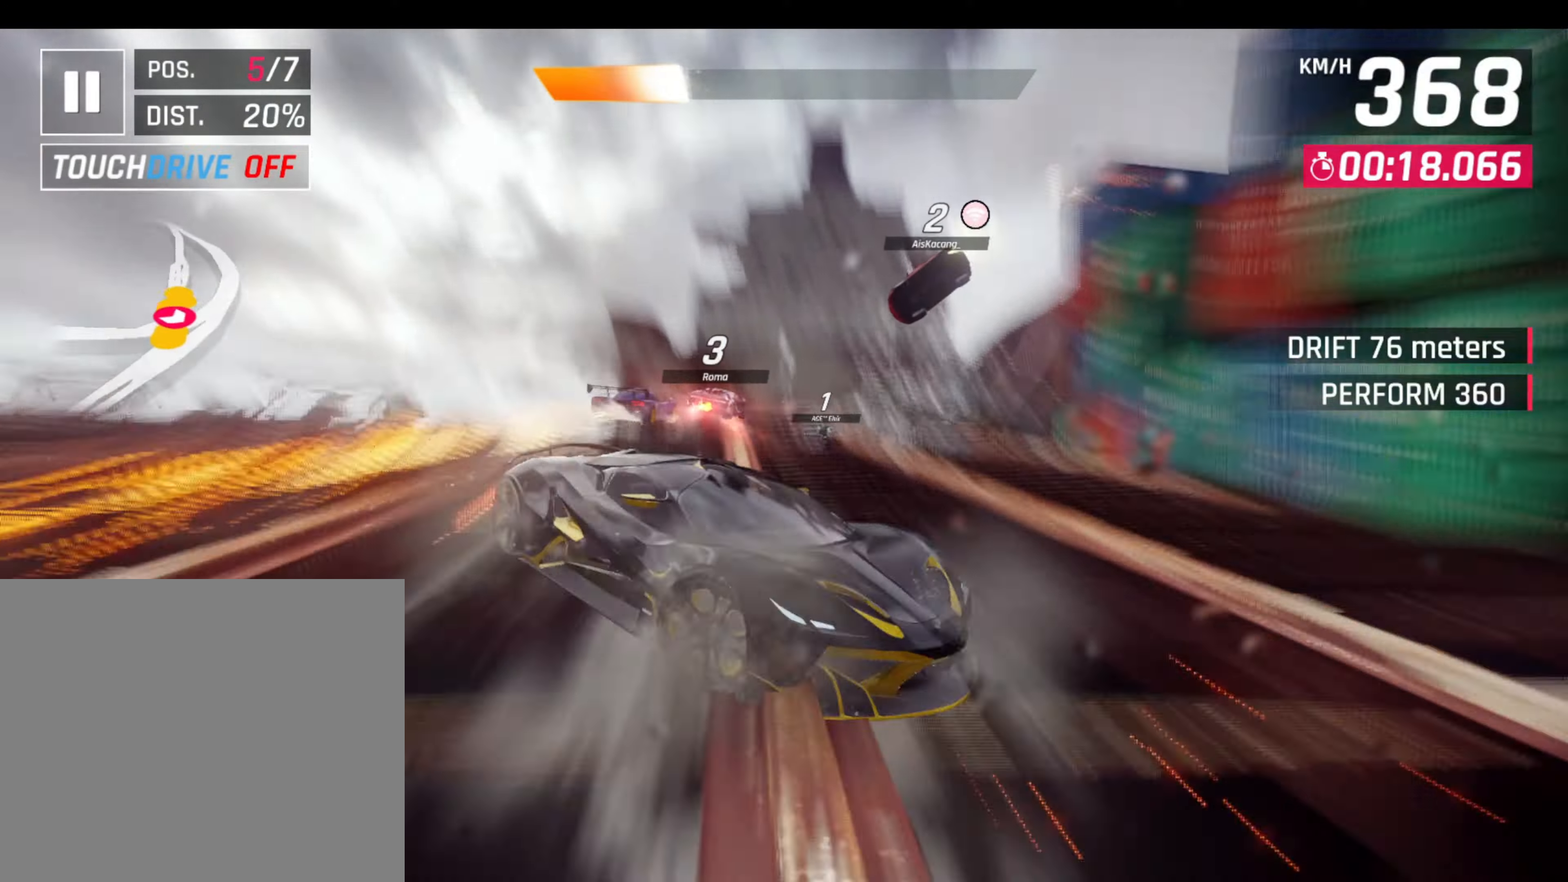
{"buttons": ["CROSS", "R1"], "left_stick": "right", "events": [[50, "CROSS", "up"], [50, "R1", "up"], [100, "left_stick", "center"], [233, "L1", "down"], [316, "R1", "down"], [316, "left_stick", "right"], [333, "CROSS", "down"], [350, "L1", "up"], [433, "CROSS", "up"], [483, "CROSS", "down"]]}
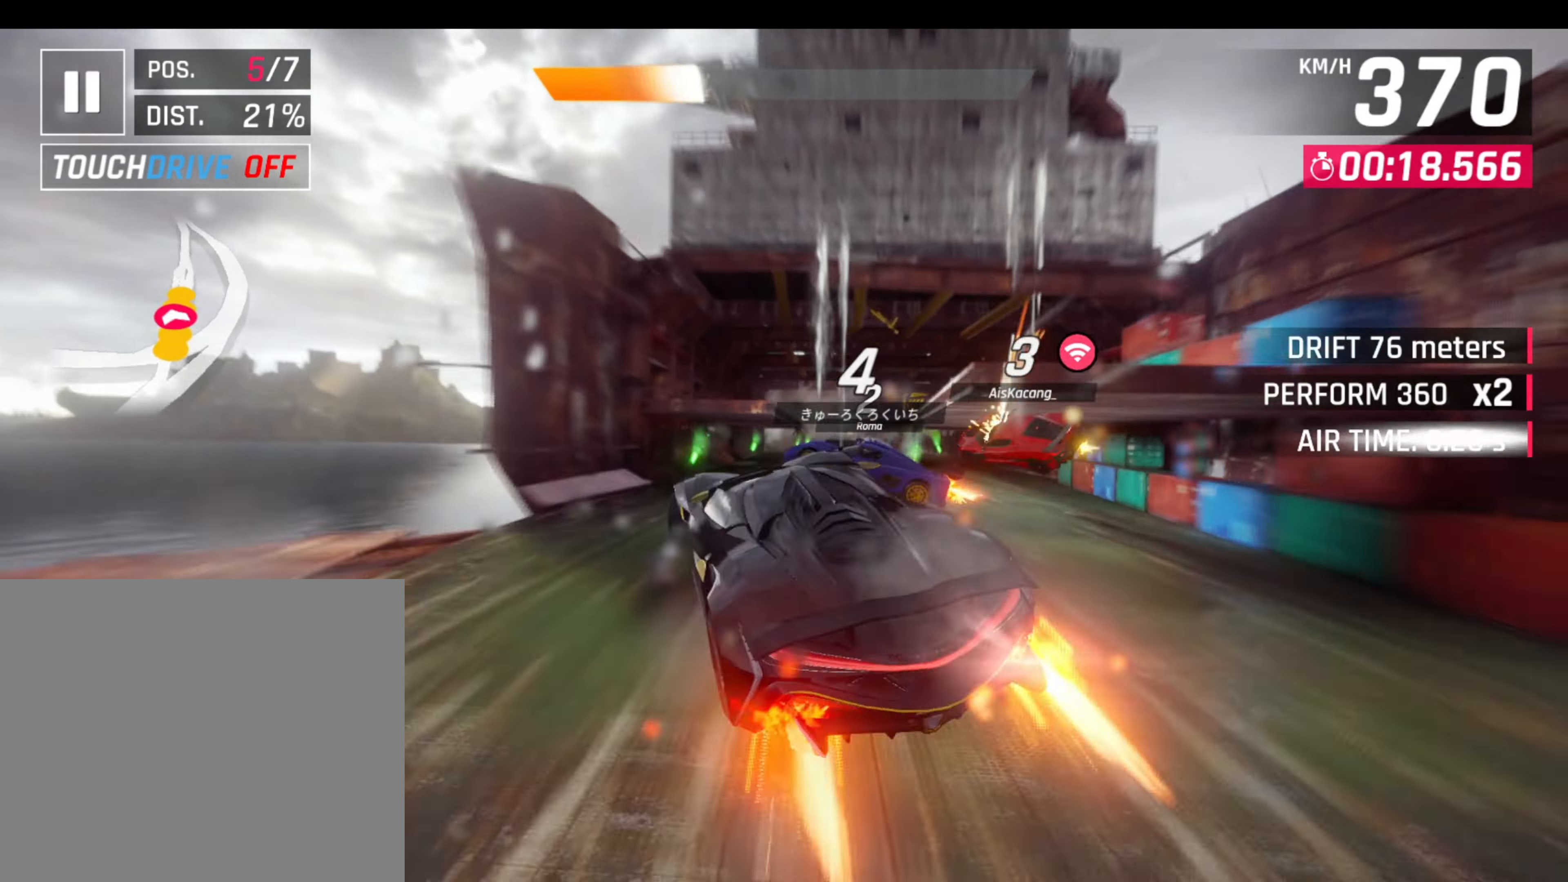
{"buttons": ["CROSS", "R1"], "left_stick": "right", "events": [[66, "CROSS", "up"], [66, "R1", "up"], [100, "R1", "down"], [116, "CROSS", "down"], [216, "CROSS", "up"], [216, "R1", "up"], [266, "R1", "down"], [283, "CROSS", "down"], [383, "CROSS", "up"], [383, "R1", "up"], [433, "CROSS", "down"], [433, "R1", "down"]]}
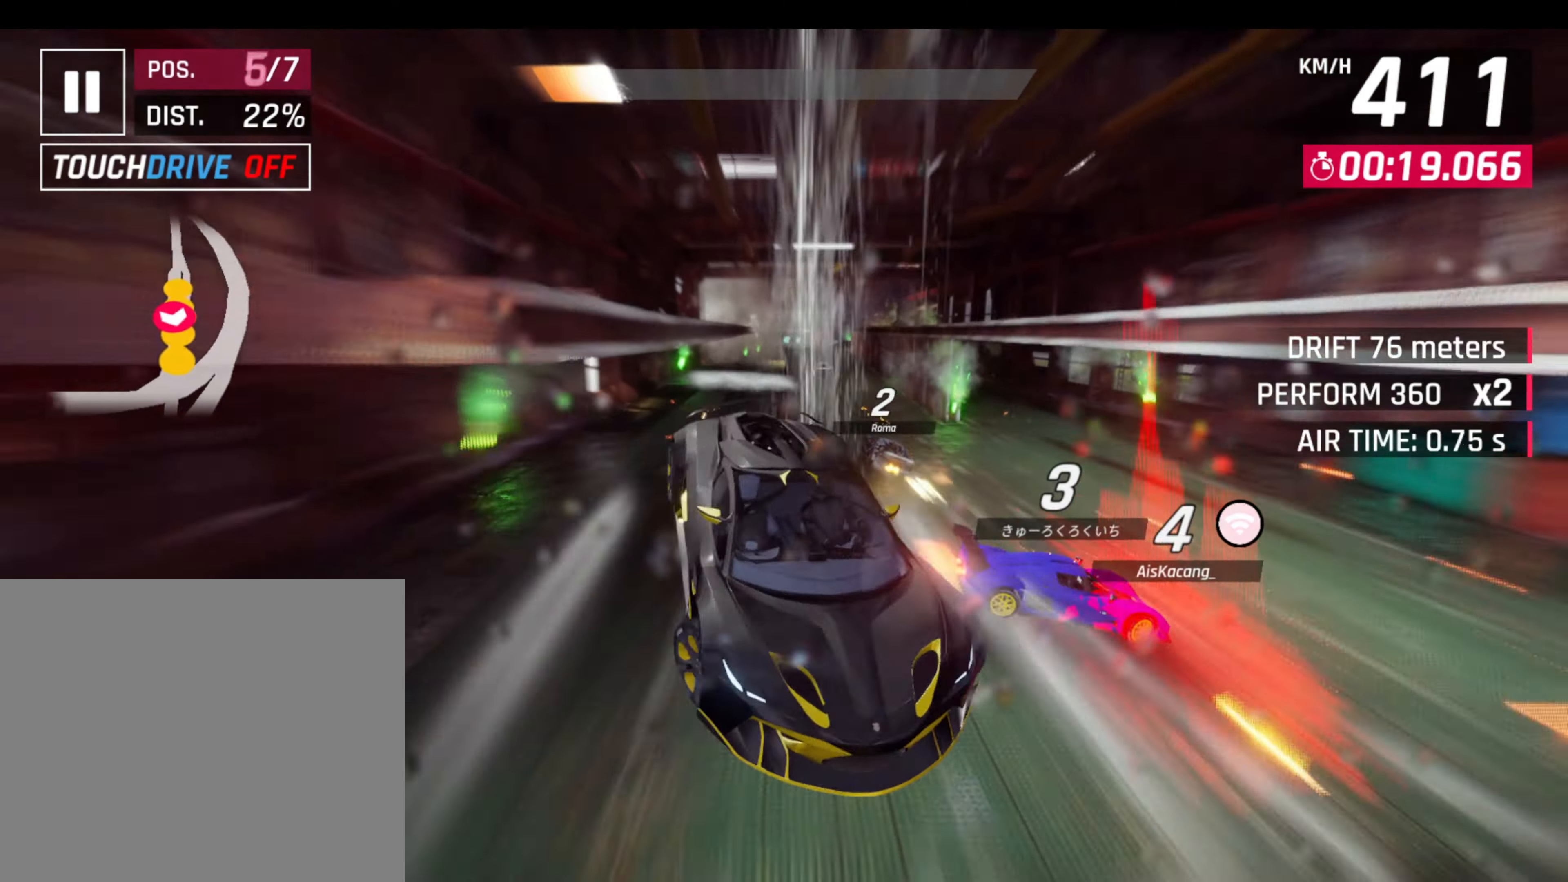
{"buttons": ["L1"], "left_stick": "left", "events": [[33, "CROSS", "up"], [50, "R1", "up"], [83, "CROSS", "down"], [83, "R1", "down"], [200, "CROSS", "up"], [200, "R1", "up"], [266, "left_stick", "center"], [350, "left_stick", "left"], [416, "L1", "down"]]}
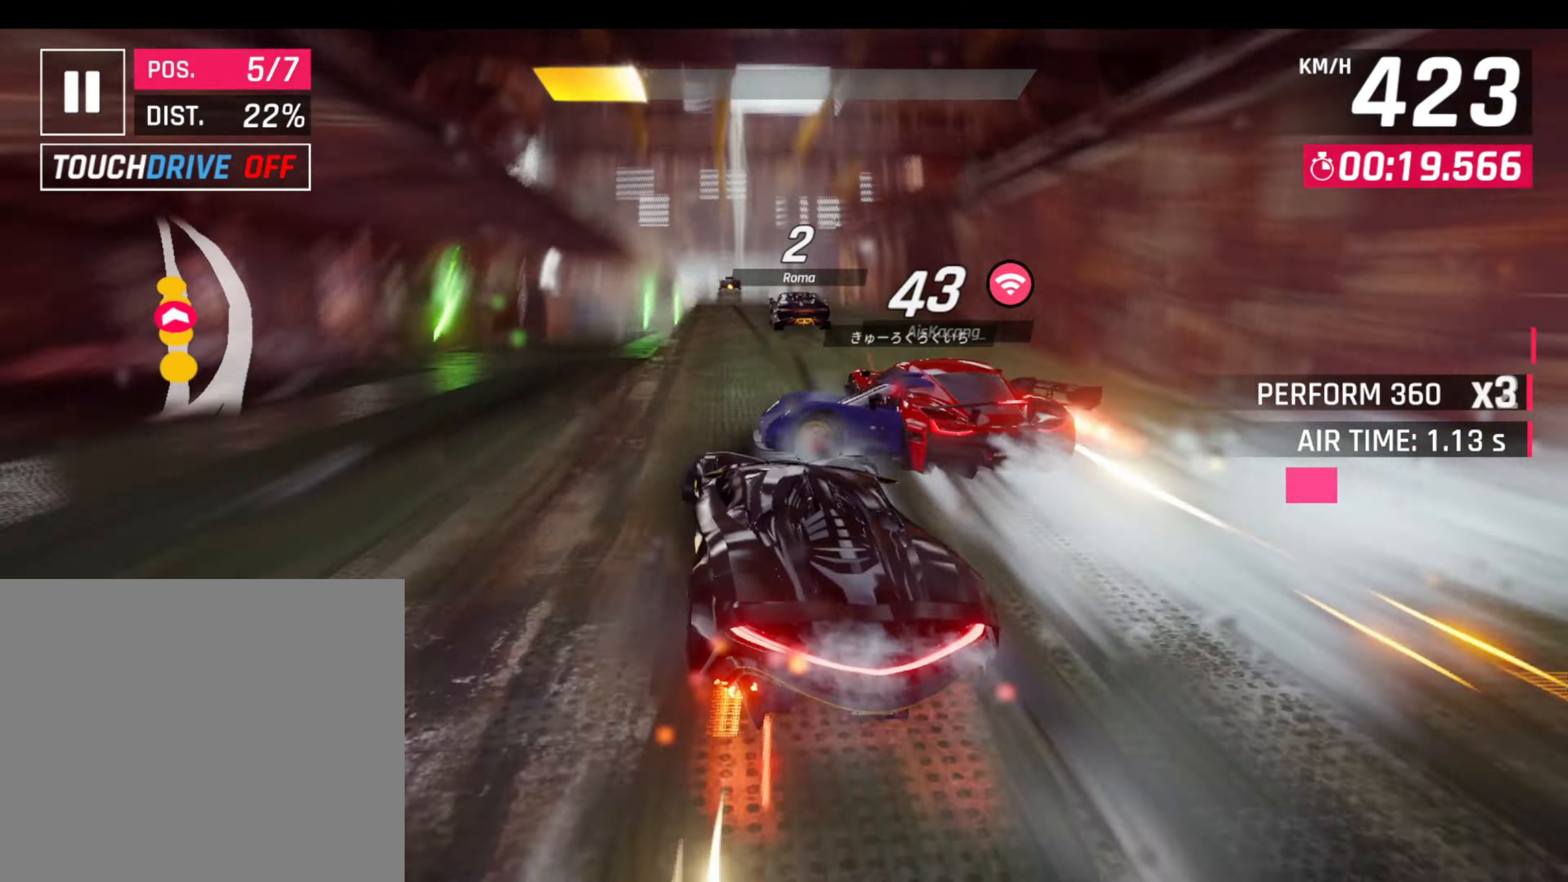
{"buttons": [], "left_stick": "left", "events": [[16, "L1", "up"], [33, "left_stick", "center"], [383, "CROSS", "down"], [383, "R1", "down"], [433, "left_stick", "left"], [466, "CROSS", "up"], [466, "R1", "up"]]}
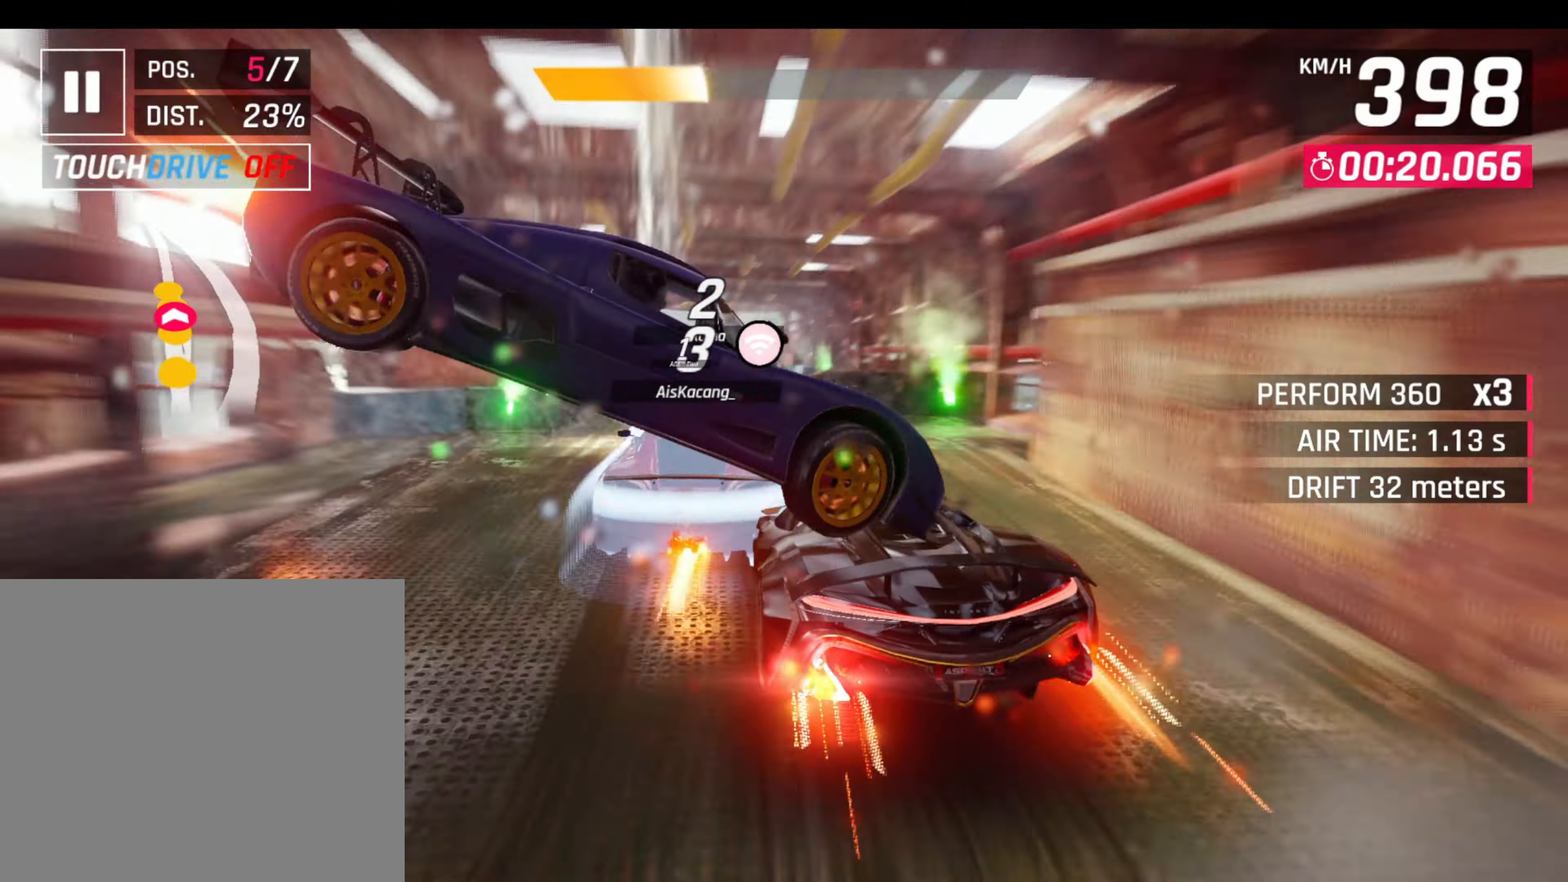
{"buttons": ["CROSS", "R1"], "left_stick": "left", "events": [[216, "L1", "down"], [216, "left_stick", "down-right"], [300, "L1", "up"], [350, "L1", "down"], [383, "left_stick", "left"], [416, "CROSS", "down"], [416, "R1", "down"], [450, "L1", "up"]]}
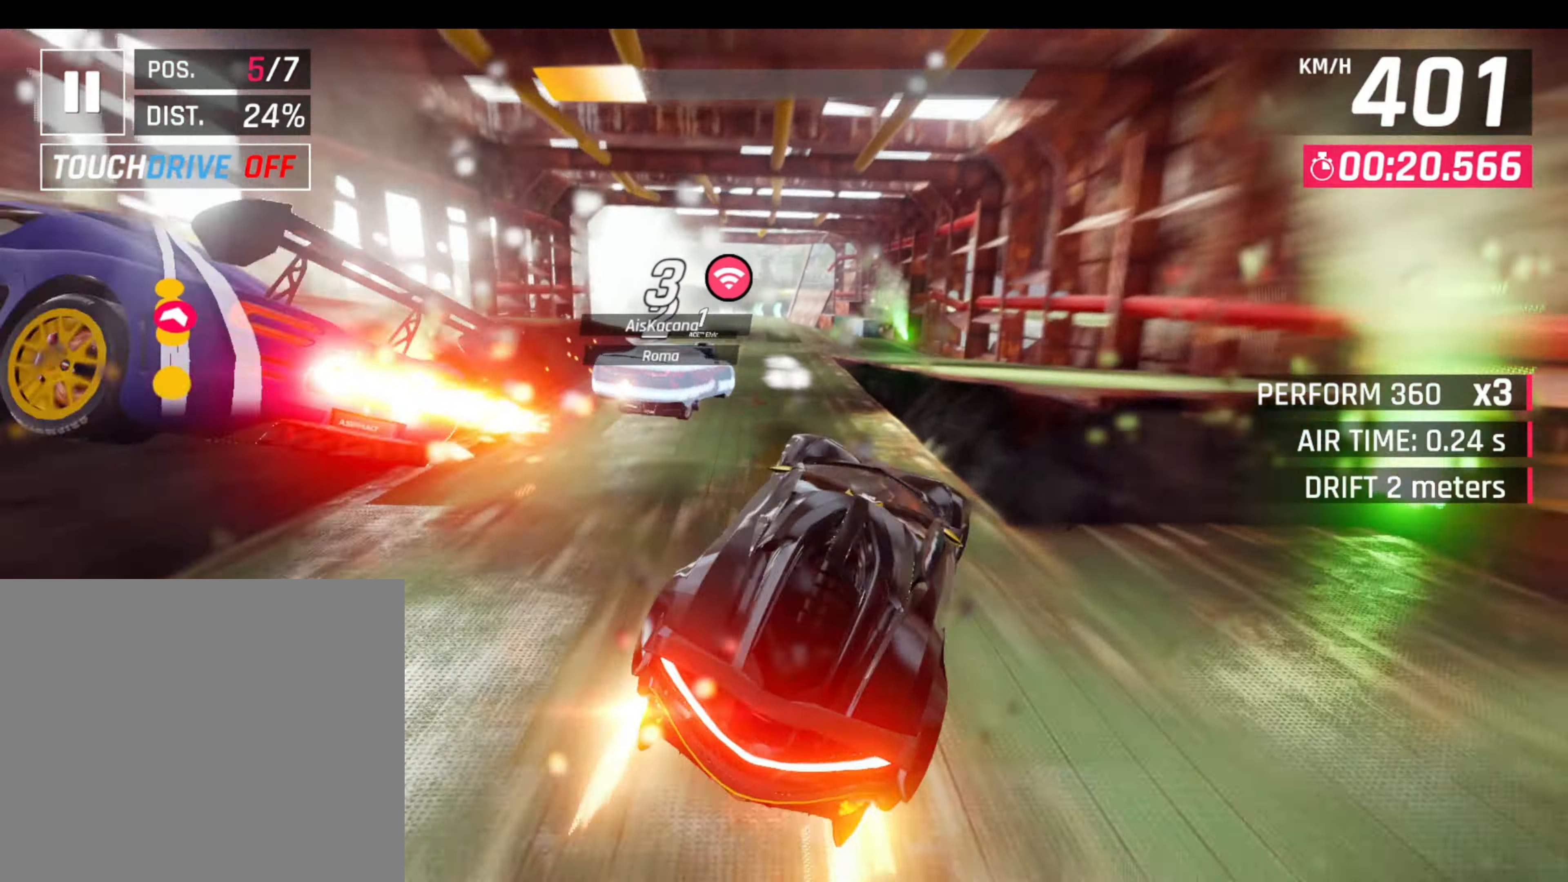
{"buttons": [], "left_stick": "right", "events": [[16, "CROSS", "up"], [66, "CROSS", "down"], [66, "left_stick", "center"], [166, "CROSS", "up"], [166, "R1", "up"], [183, "R1", "down"], [200, "CROSS", "down"], [316, "CROSS", "up"], [316, "R1", "up"], [350, "R1", "down"], [366, "CROSS", "down"], [483, "CROSS", "up"], [483, "R1", "up"], [500, "left_stick", "right"]]}
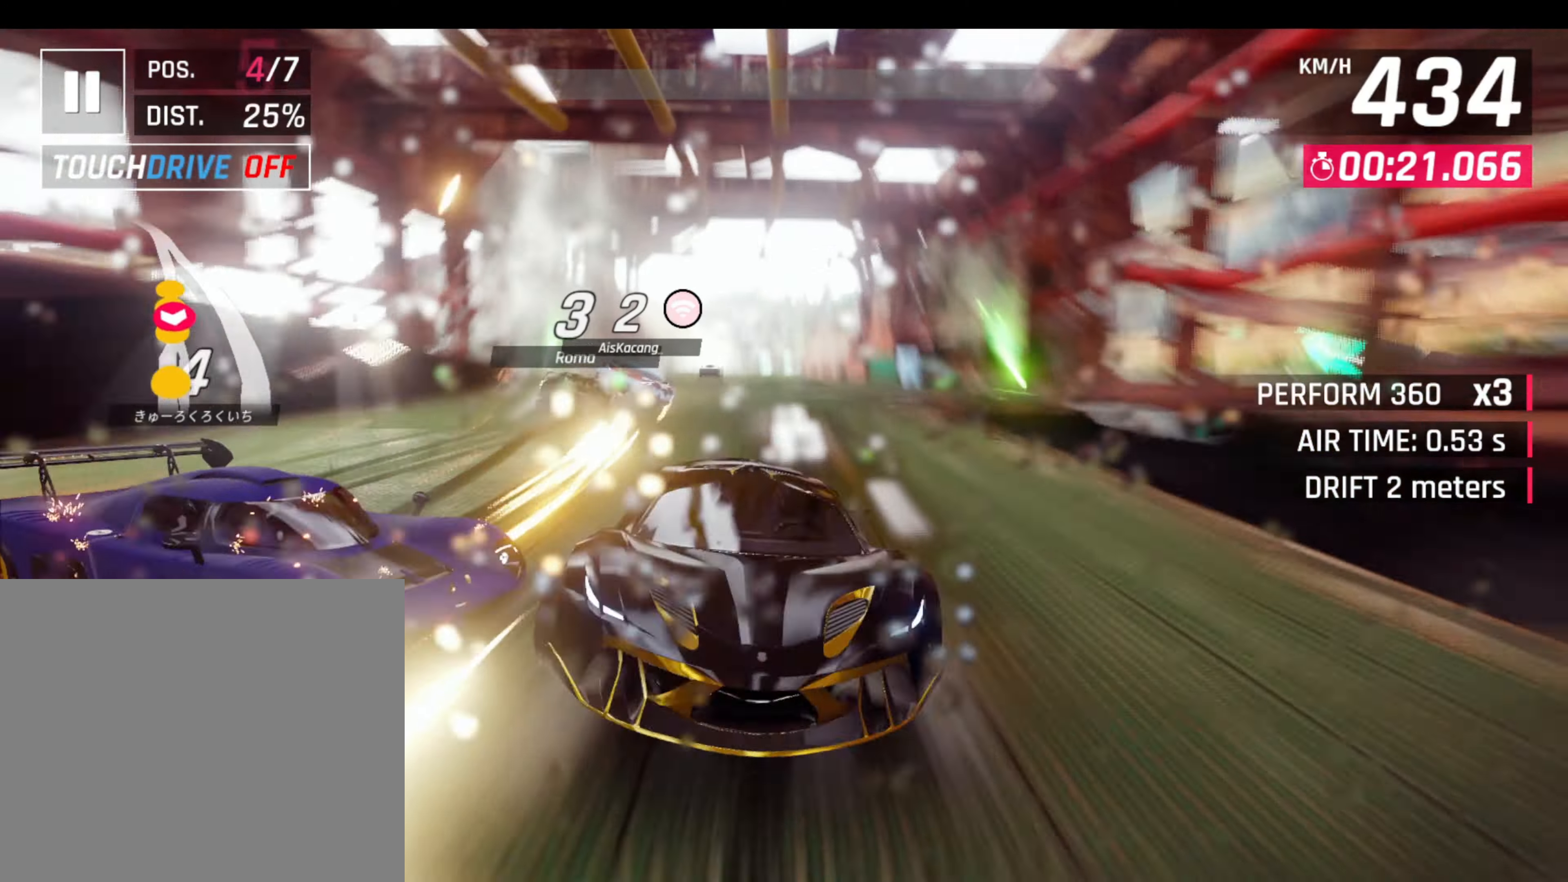
{"buttons": ["L1"], "left_stick": "left", "events": [[16, "CROSS", "down"], [16, "R1", "down"], [116, "R1", "up"], [133, "CROSS", "up"], [166, "R1", "down"], [183, "CROSS", "down"], [183, "left_stick", "center"], [250, "left_stick", "left"], [300, "CROSS", "up"], [300, "R1", "up"], [350, "CROSS", "down"], [350, "R1", "down"], [450, "CROSS", "up"], [466, "R1", "up"], [483, "L1", "down"]]}
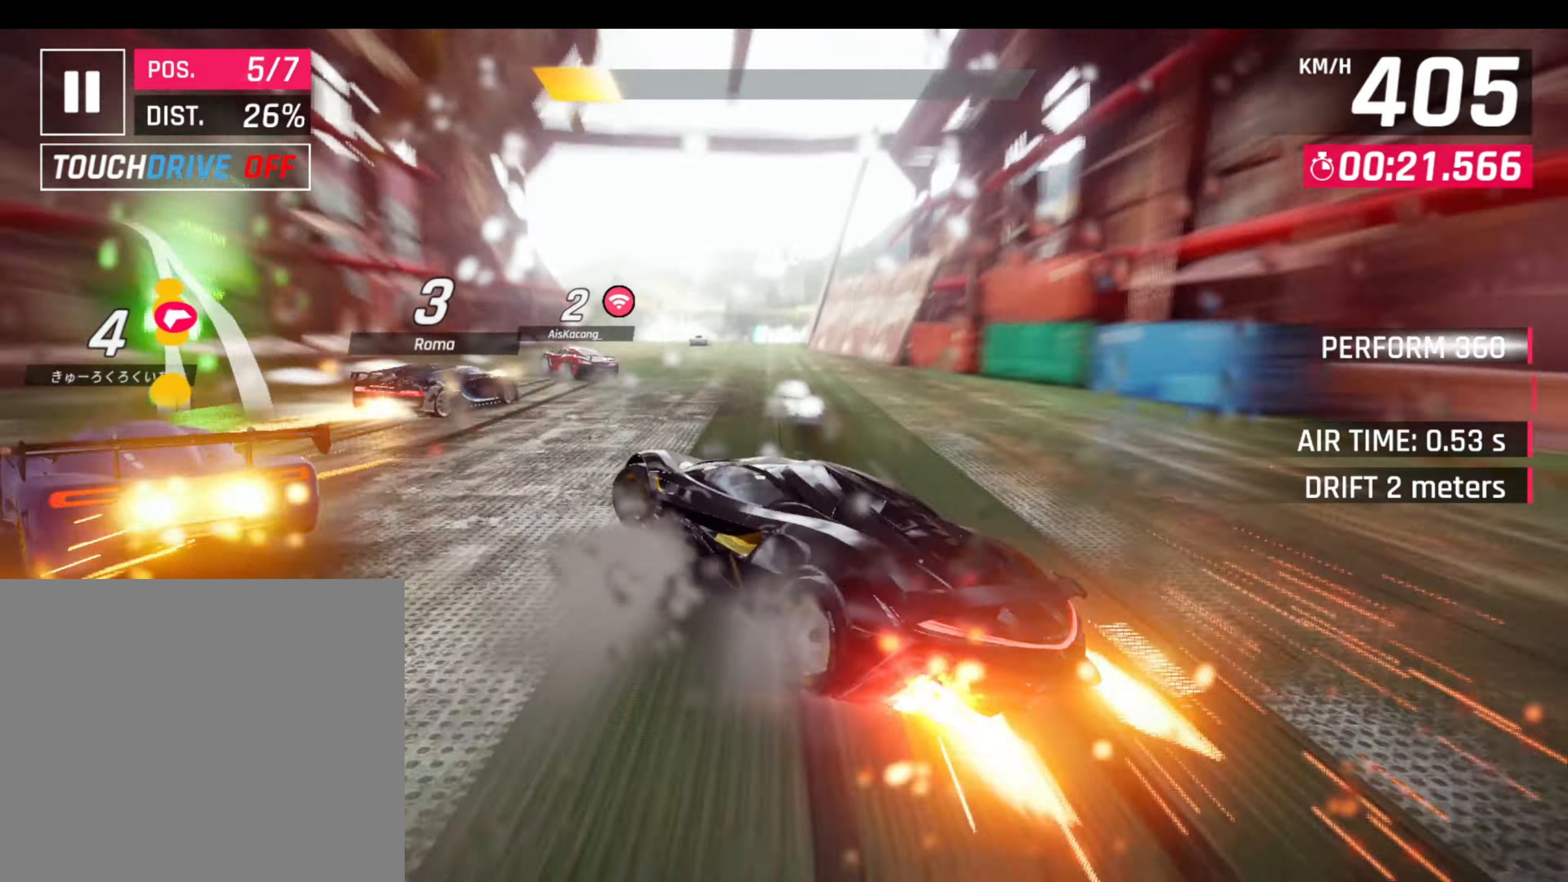
{"buttons": [], "left_stick": "center", "events": [[100, "L1", "up"], [116, "left_stick", "center"], [383, "CROSS", "down"], [383, "R1", "down"], [483, "CROSS", "up"], [500, "R1", "up"]]}
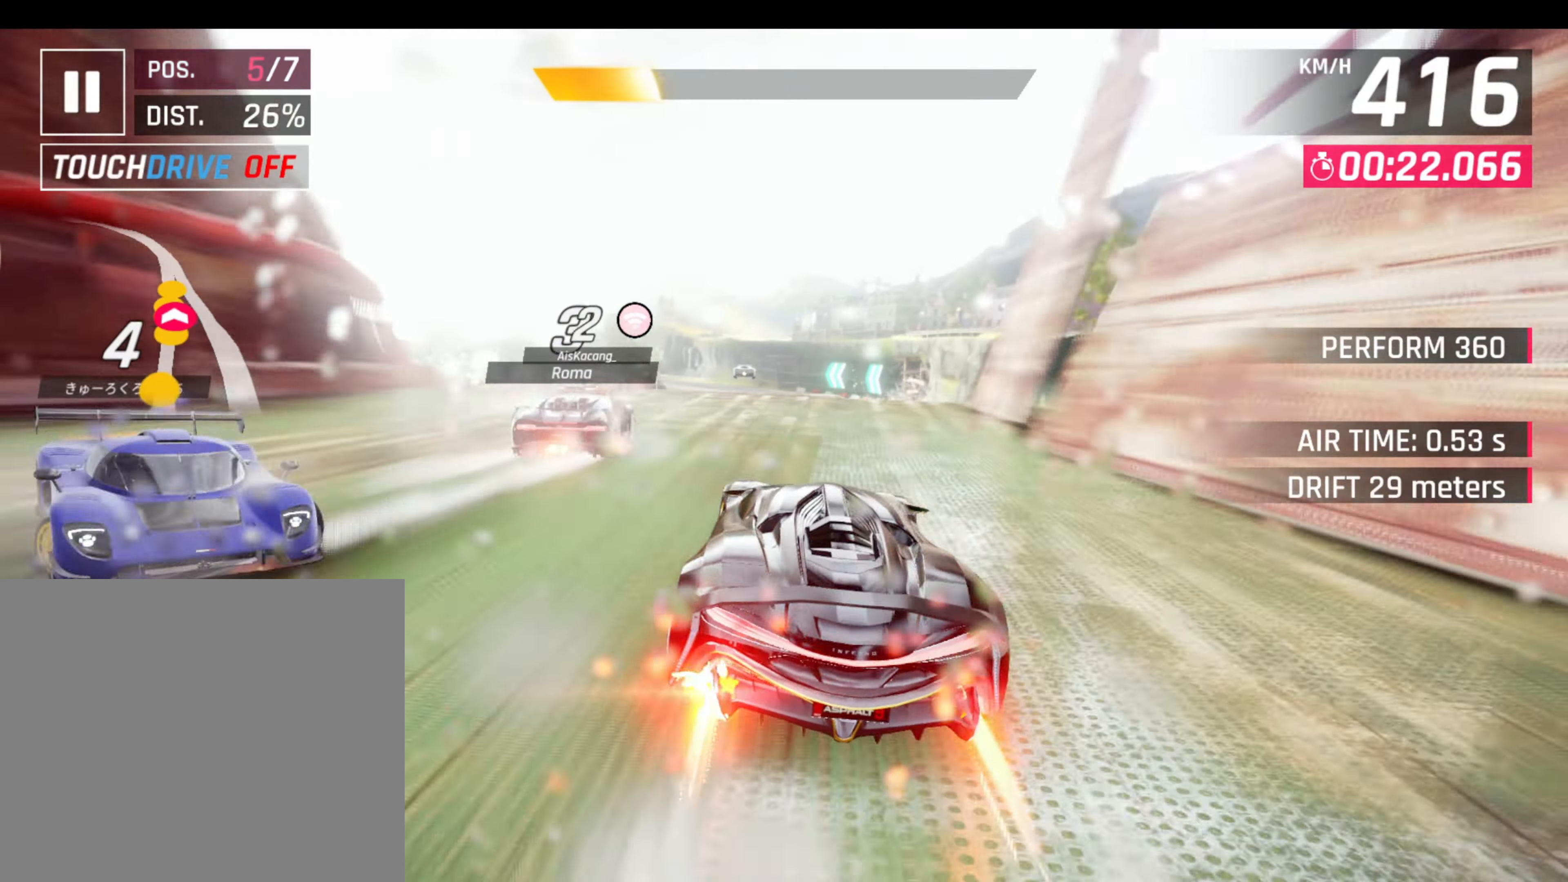
{"buttons": ["R1"], "left_stick": "left", "events": [[33, "L1", "down"], [33, "left_stick", "right"], [116, "L1", "up"], [166, "L1", "down"], [233, "left_stick", "up"], [250, "L1", "up"], [300, "L1", "down"], [300, "left_stick", "up-left"], [366, "CROSS", "down"], [366, "R1", "down"], [416, "L1", "up"], [433, "left_stick", "left"], [483, "CROSS", "up"]]}
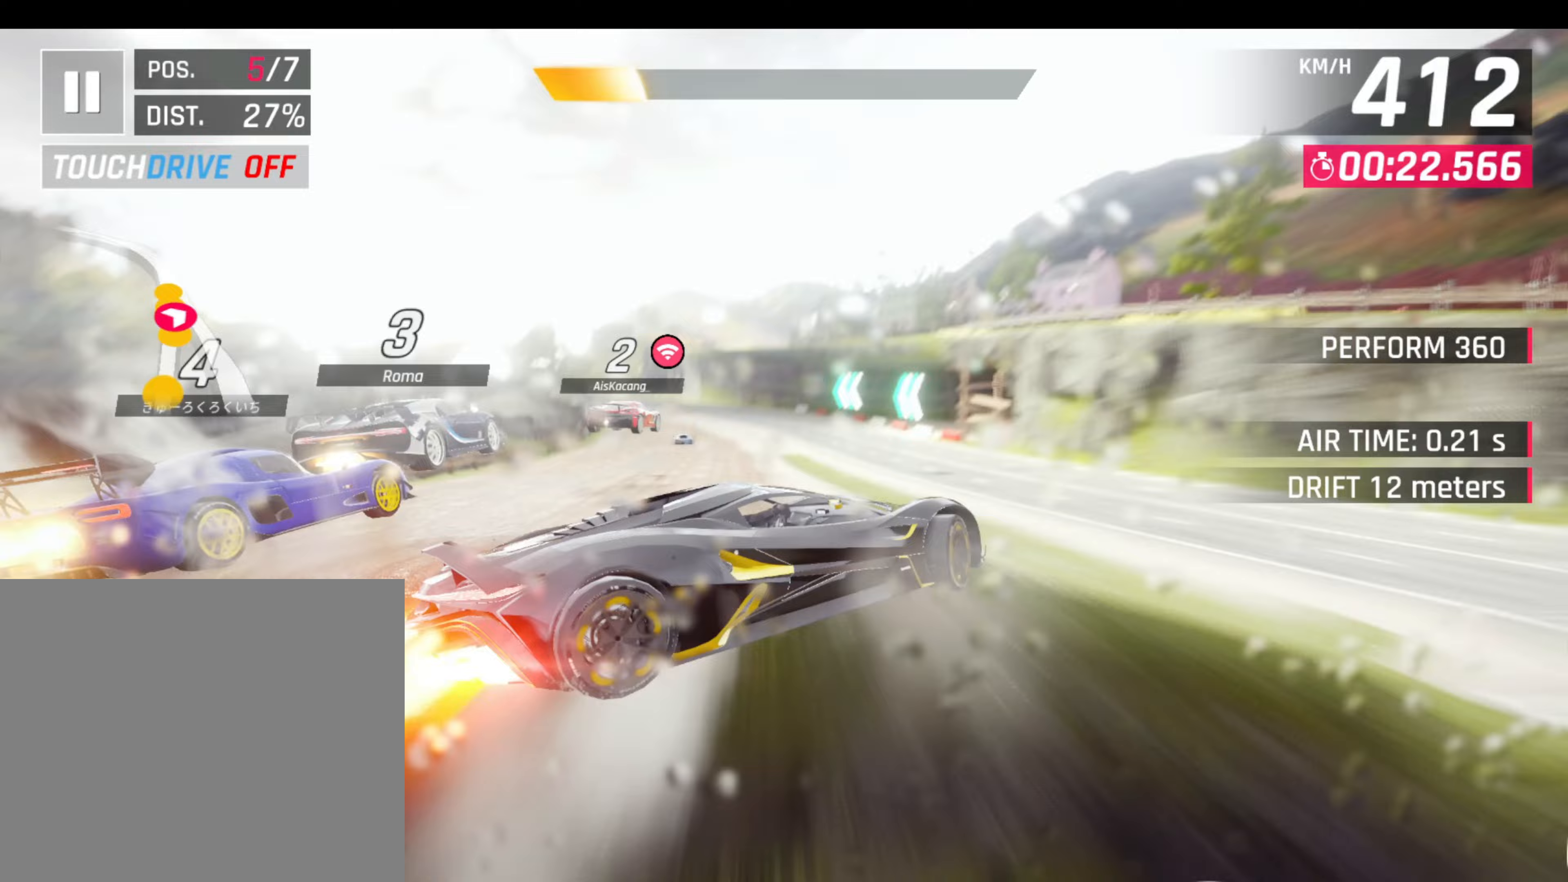
{"buttons": ["CROSS", "R1"], "left_stick": "center", "events": [[33, "CROSS", "down"], [117, "R1", "up"], [133, "CROSS", "up"], [150, "R1", "down"], [167, "CROSS", "down"], [167, "left_stick", "center"], [267, "CROSS", "up"], [283, "R1", "up"], [300, "R1", "down"], [317, "CROSS", "down"], [417, "CROSS", "up"], [417, "R1", "up"], [467, "CROSS", "down"], [467, "R1", "down"]]}
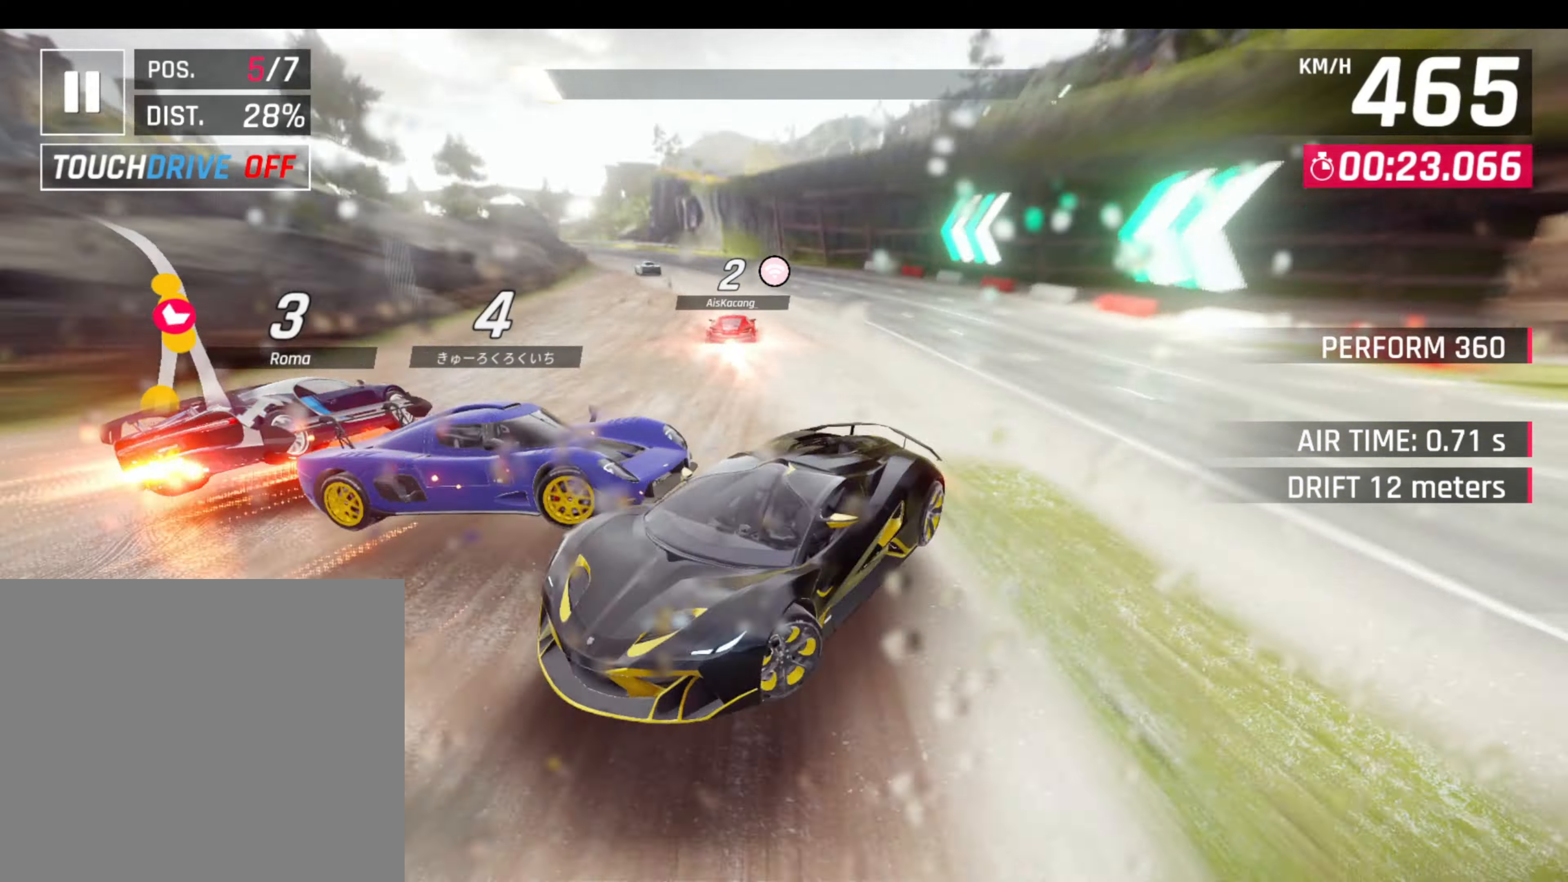
{"buttons": [], "left_stick": "left", "events": [[17, "left_stick", "left"], [83, "CROSS", "up"], [83, "R1", "up"], [150, "R1", "down"], [183, "CROSS", "down"], [283, "CROSS", "up"], [283, "R1", "up"], [317, "L1", "down"], [467, "L1", "up"]]}
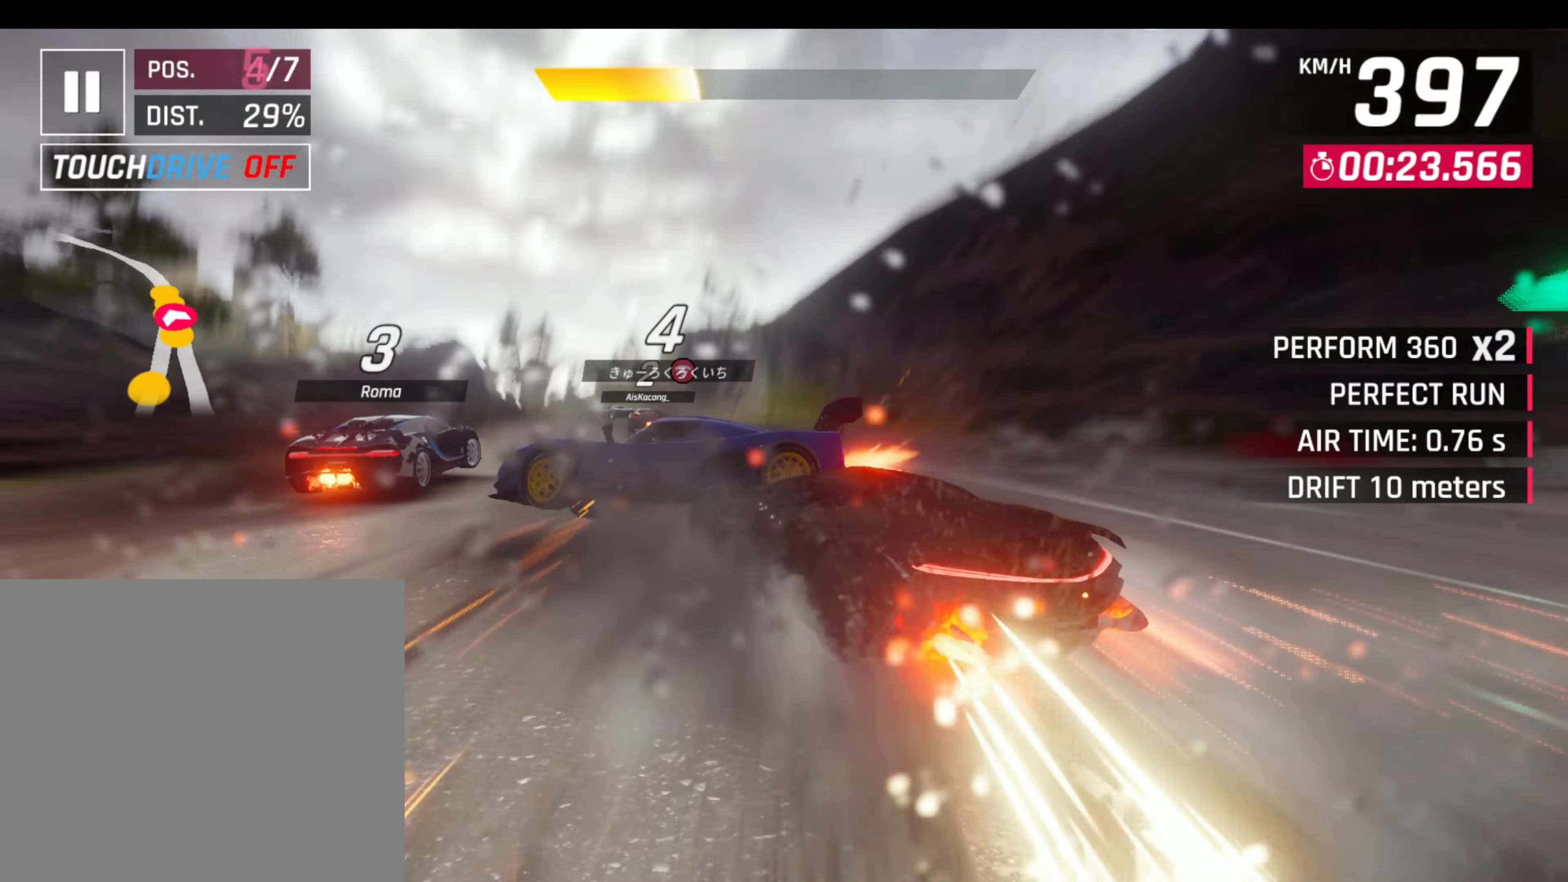
{"buttons": [], "left_stick": "left", "events": [[350, "L1", "down"], [350, "R1", "down"], [450, "L1", "up"], [500, "R1", "up"]]}
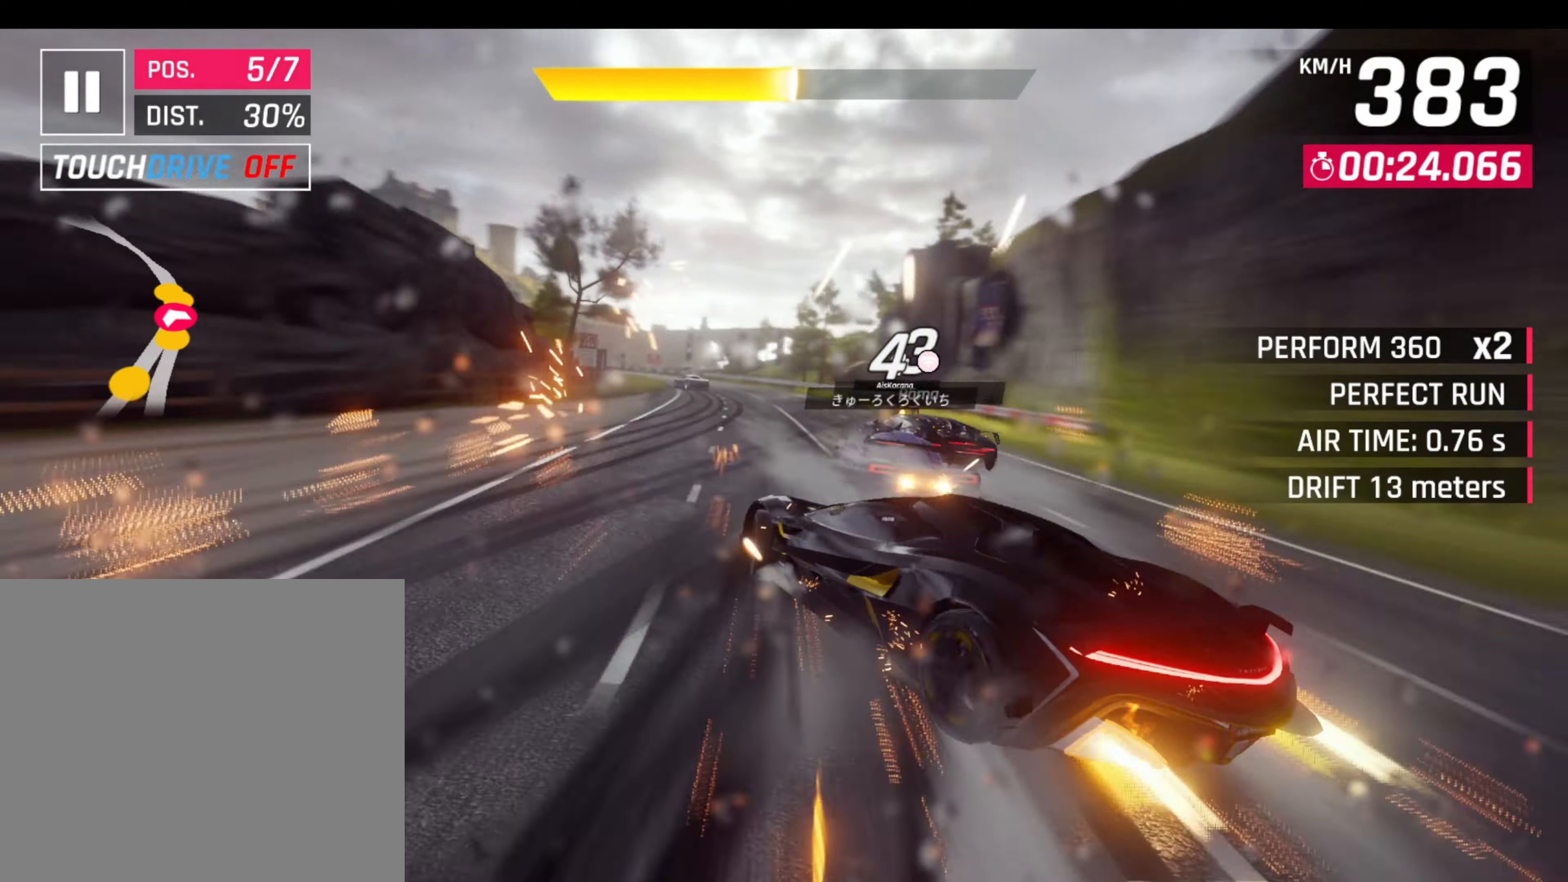
{"buttons": [], "left_stick": "center", "events": [[217, "L1", "down"], [217, "left_stick", "right"], [350, "L1", "up"], [350, "left_stick", "center"]]}
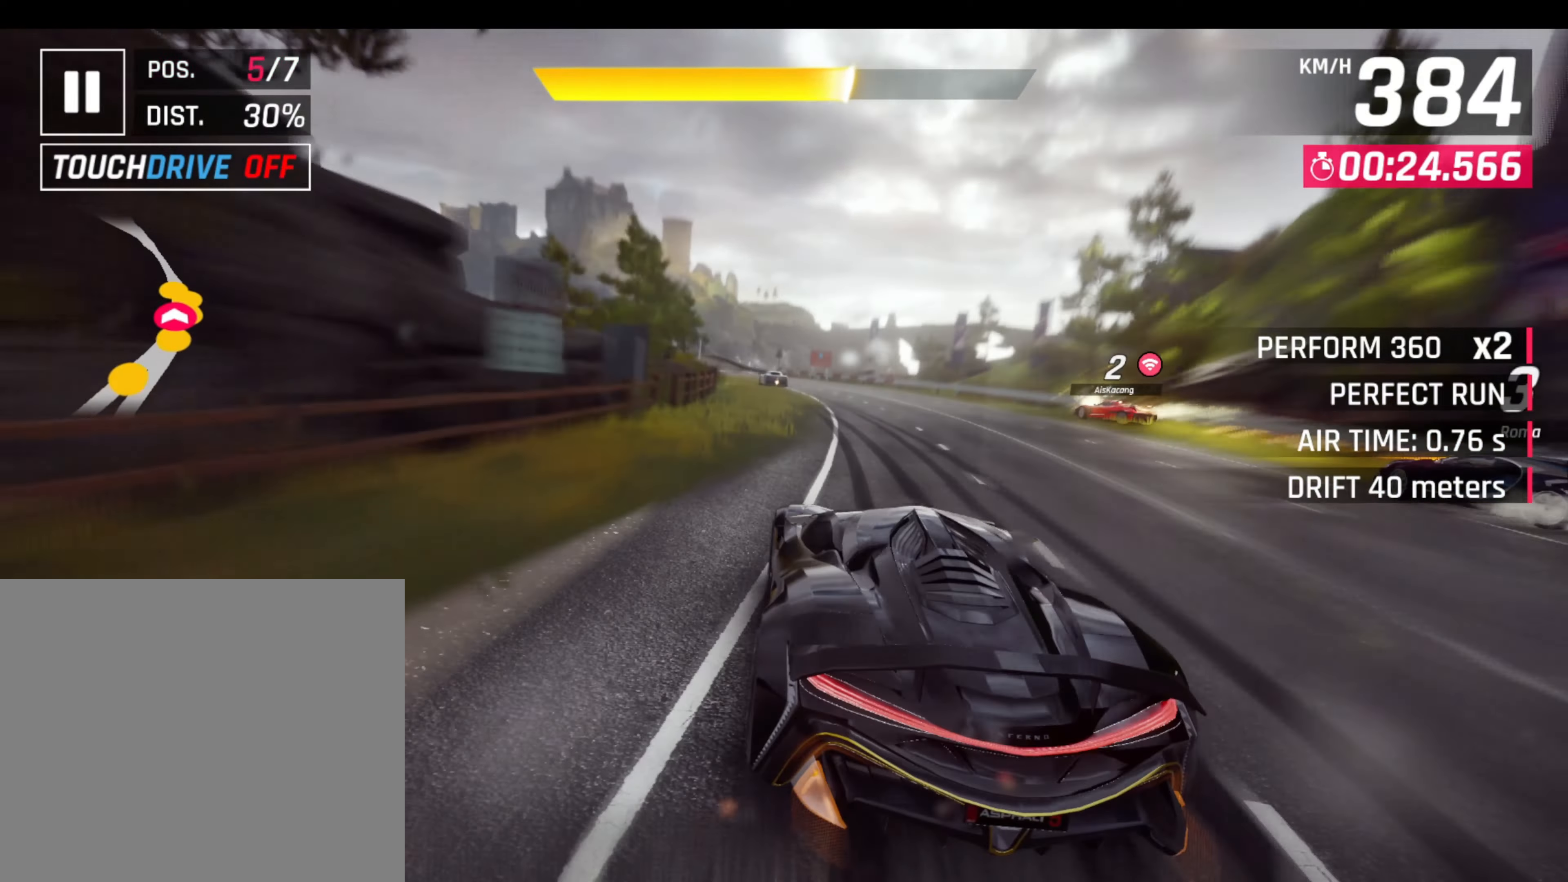
{"buttons": [], "left_stick": "left", "events": [[117, "CROSS", "down"], [117, "R1", "down"], [200, "left_stick", "left"], [300, "CROSS", "up"], [300, "R1", "up"]]}
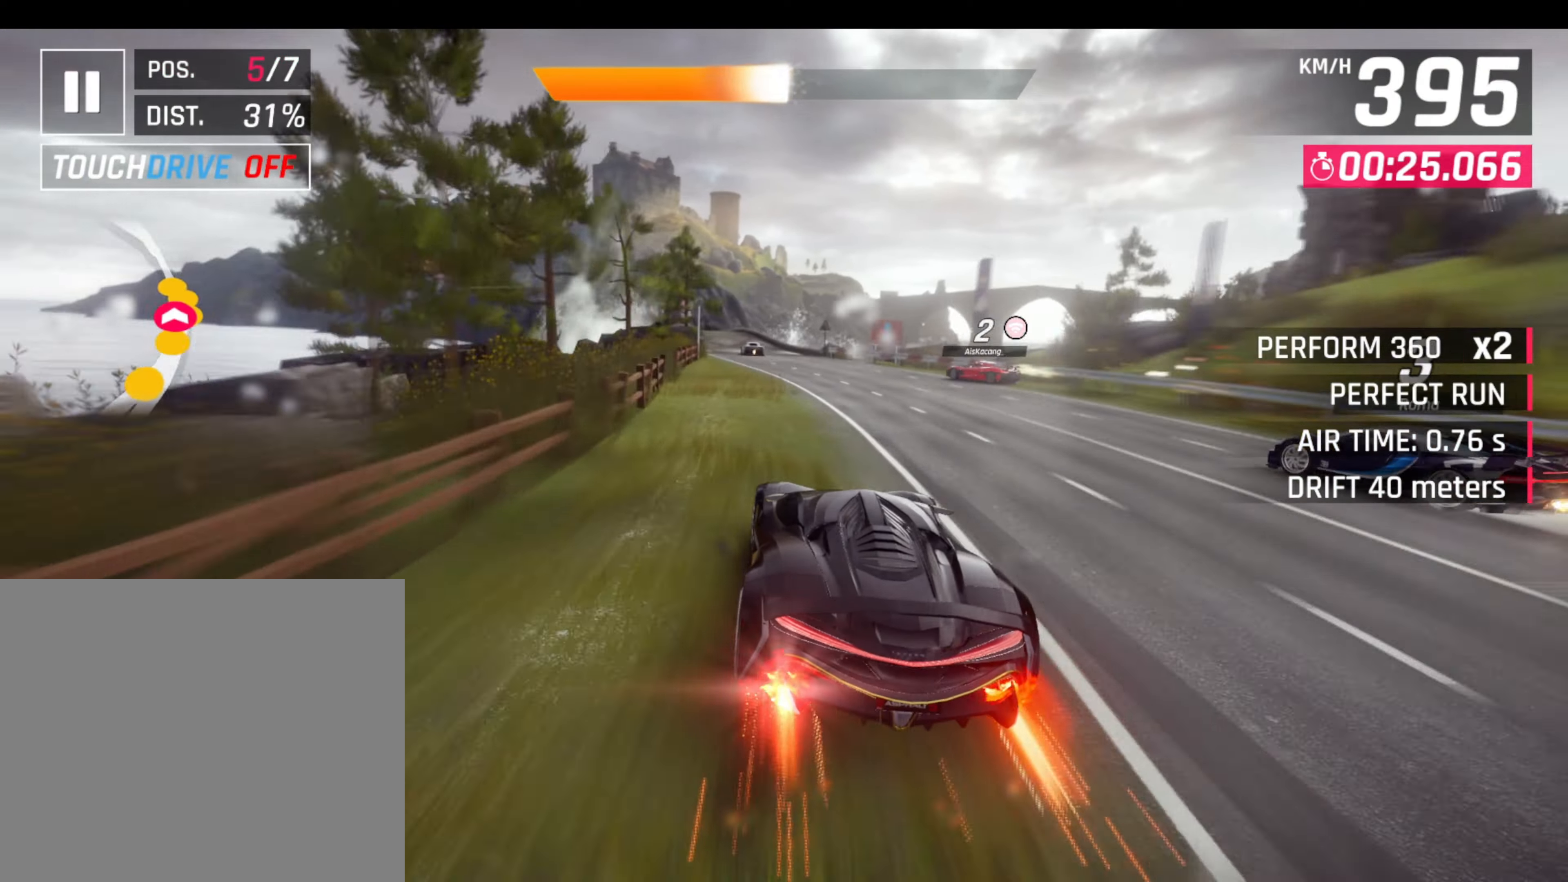
{"buttons": [], "left_stick": "down-left", "events": [[67, "left_stick", "down-left"]]}
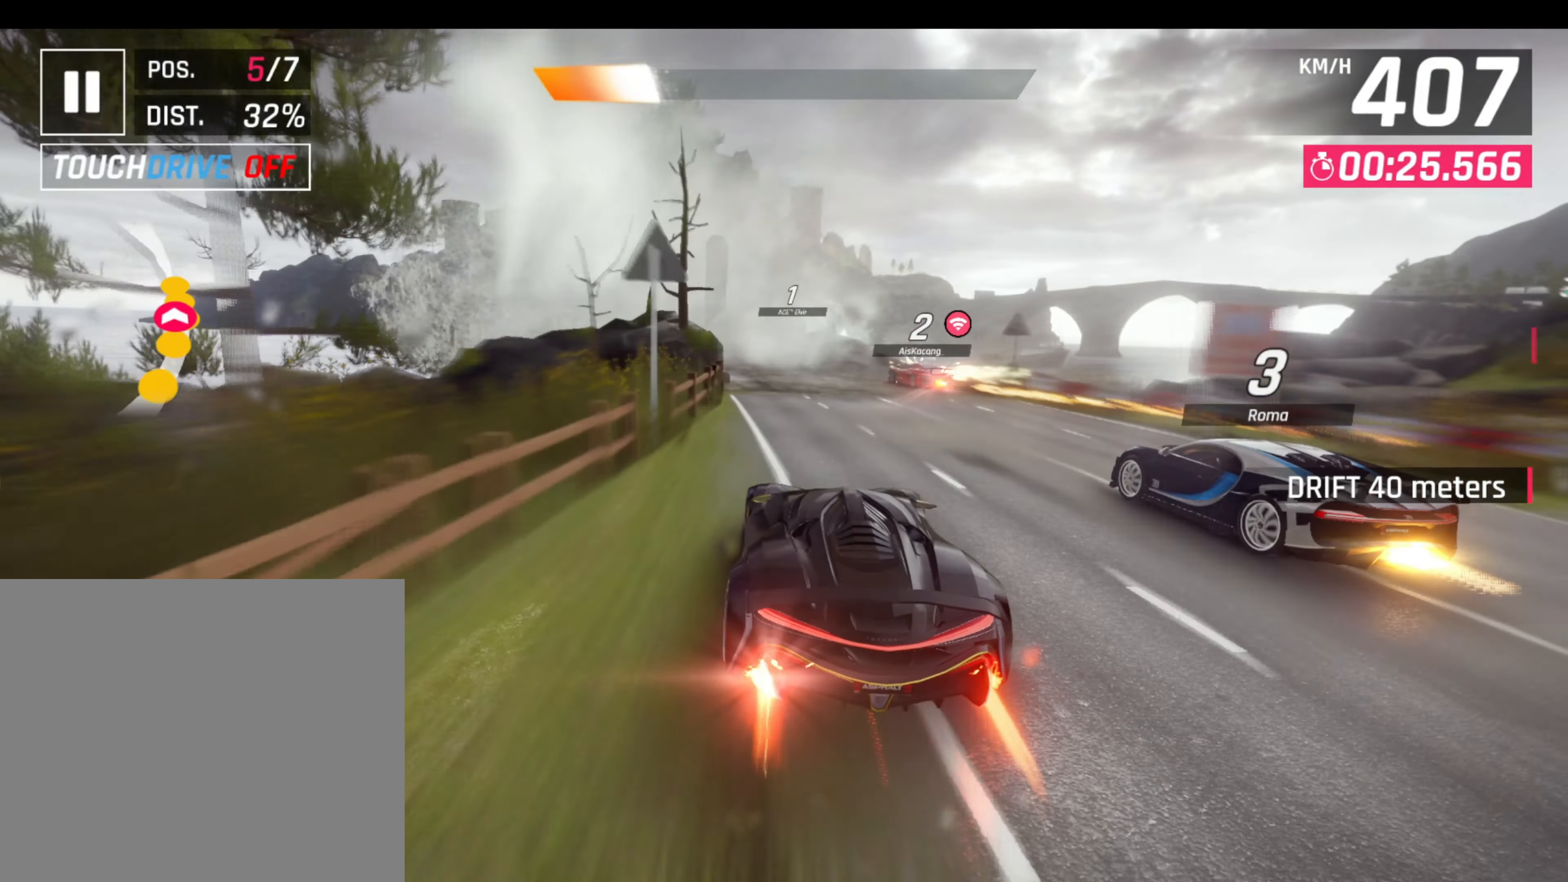
{"buttons": ["L1"], "left_stick": "right", "events": [[433, "L1", "down"], [433, "left_stick", "right"]]}
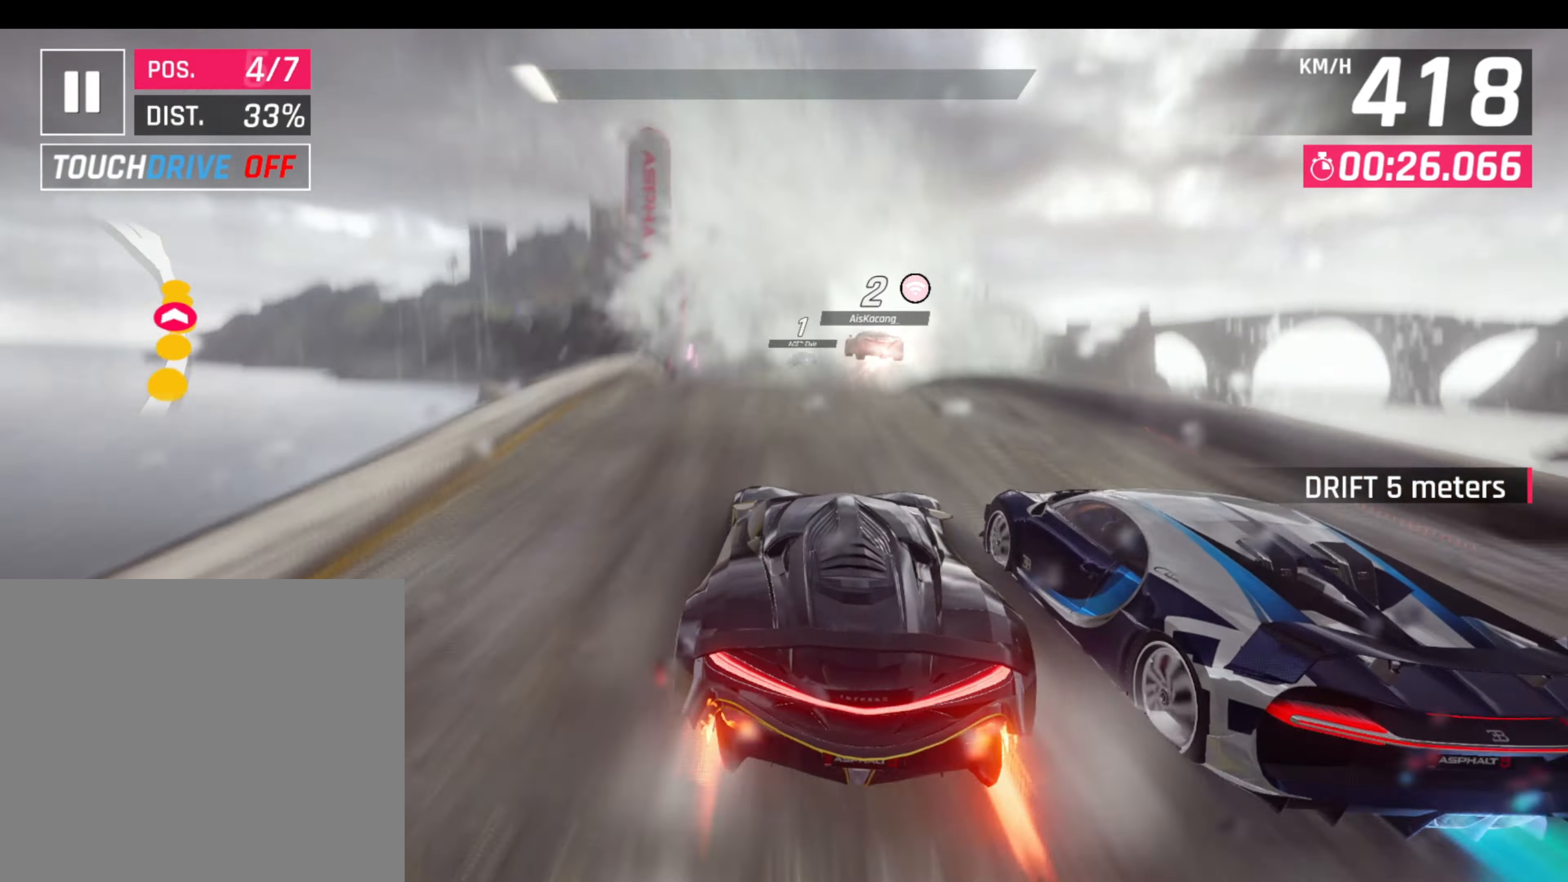
{"buttons": ["CROSS", "R1"], "left_stick": "left", "events": [[33, "L1", "up"], [67, "L1", "down"], [67, "left_stick", "up"], [117, "left_stick", "up-left"], [167, "CROSS", "down"], [167, "L1", "up"], [167, "R1", "down"], [400, "CROSS", "up"], [400, "left_stick", "left"], [433, "CROSS", "down"]]}
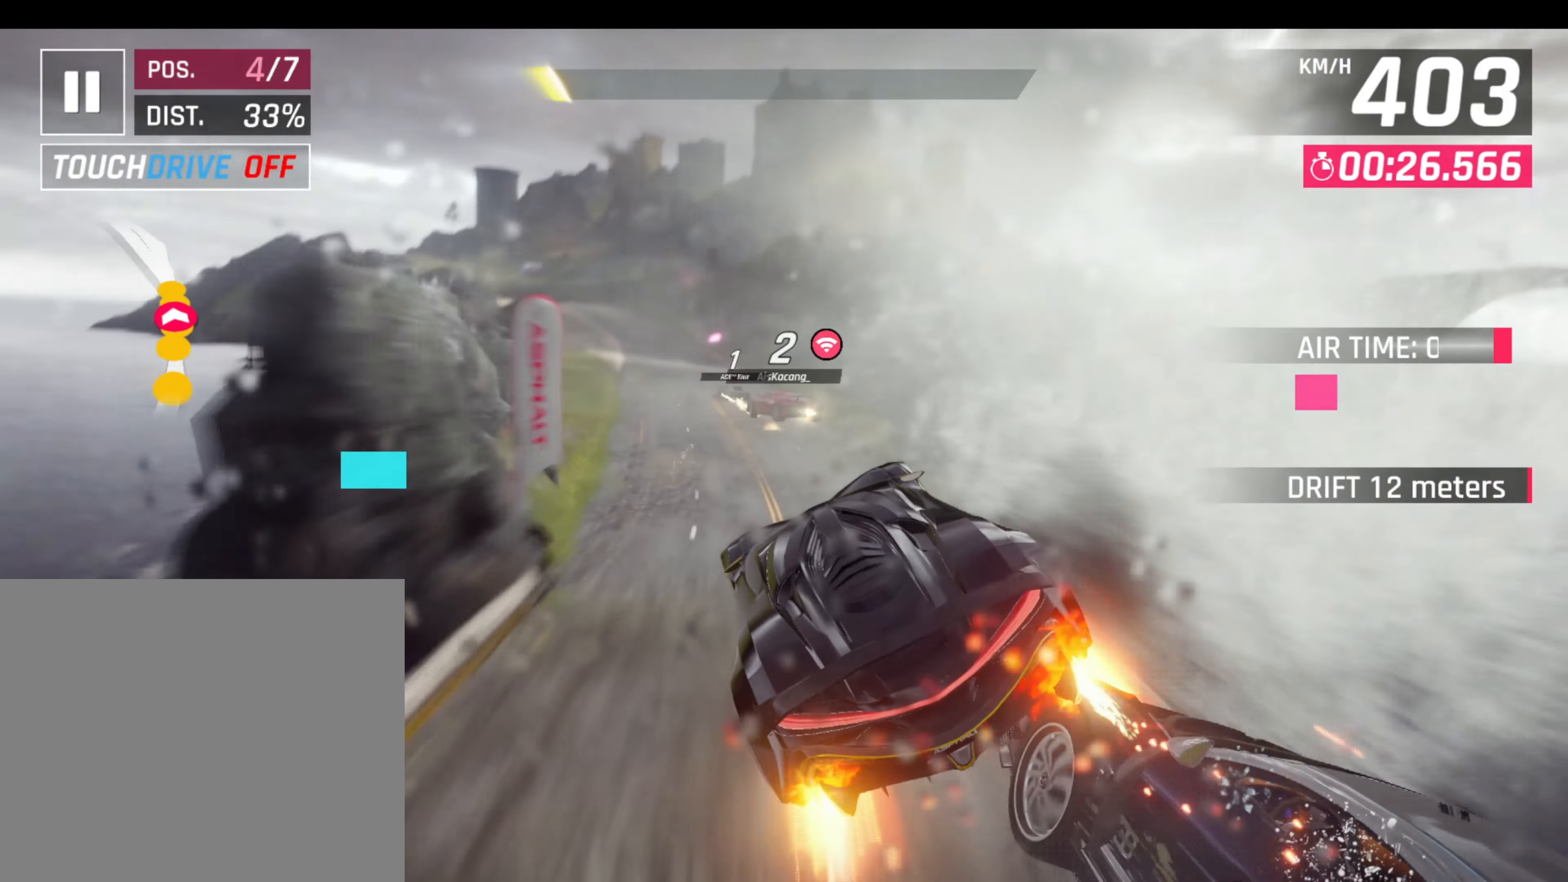
{"buttons": ["R1"], "left_stick": "left", "events": [[33, "CROSS", "up"], [83, "CROSS", "down"], [350, "R1", "up"], [400, "R1", "down"], [483, "CROSS", "up"]]}
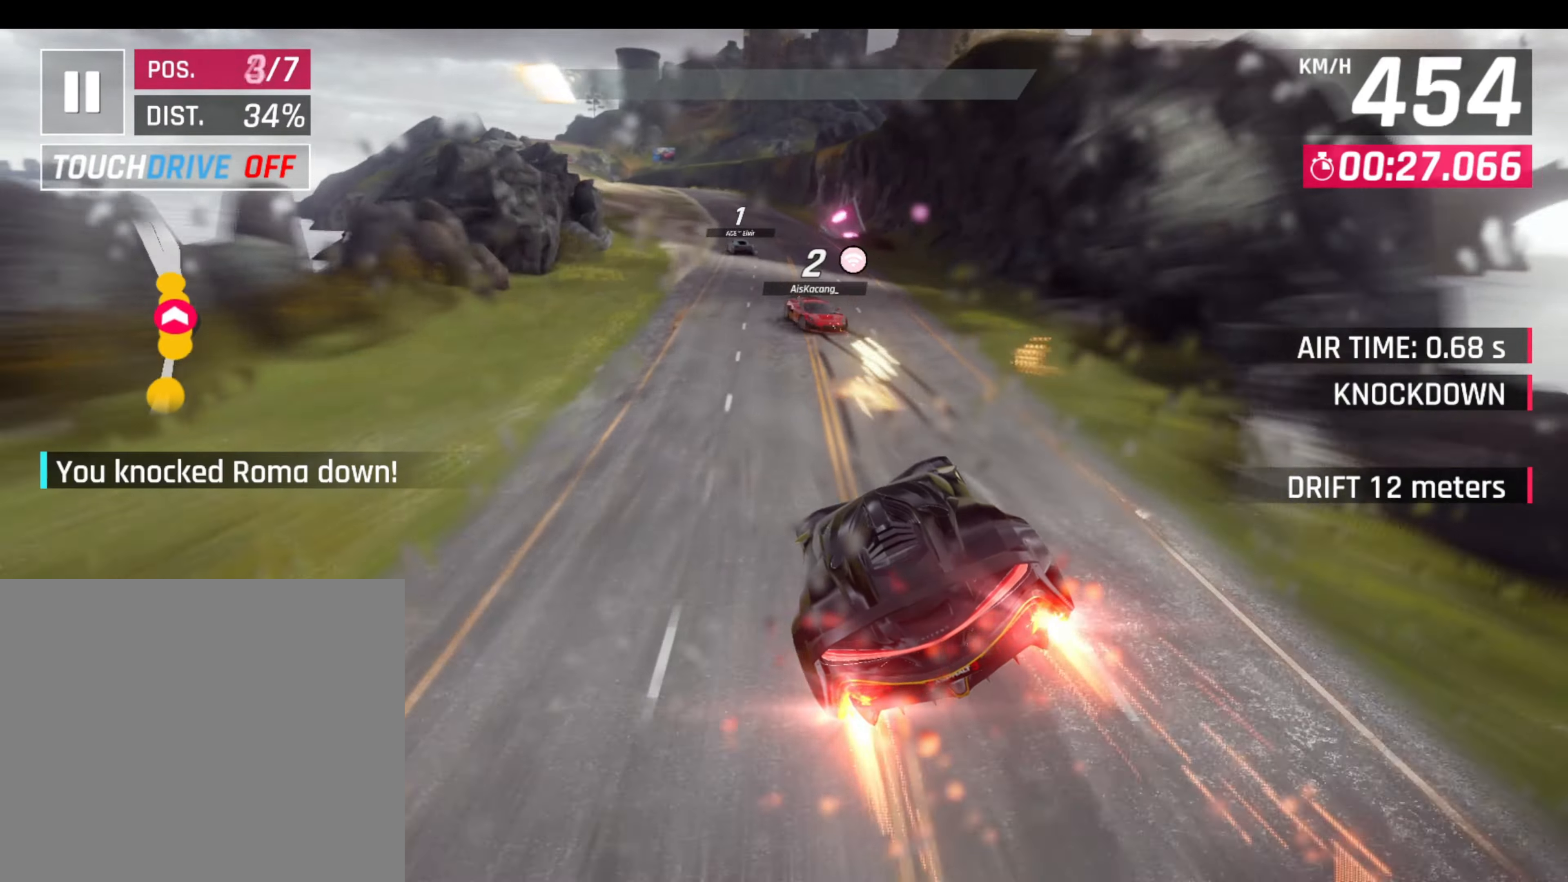
{"buttons": ["L1", "R1"], "left_stick": "left", "events": [[33, "R1", "up"], [83, "L1", "down"], [217, "L1", "up"], [417, "R1", "down"], [467, "L1", "down"]]}
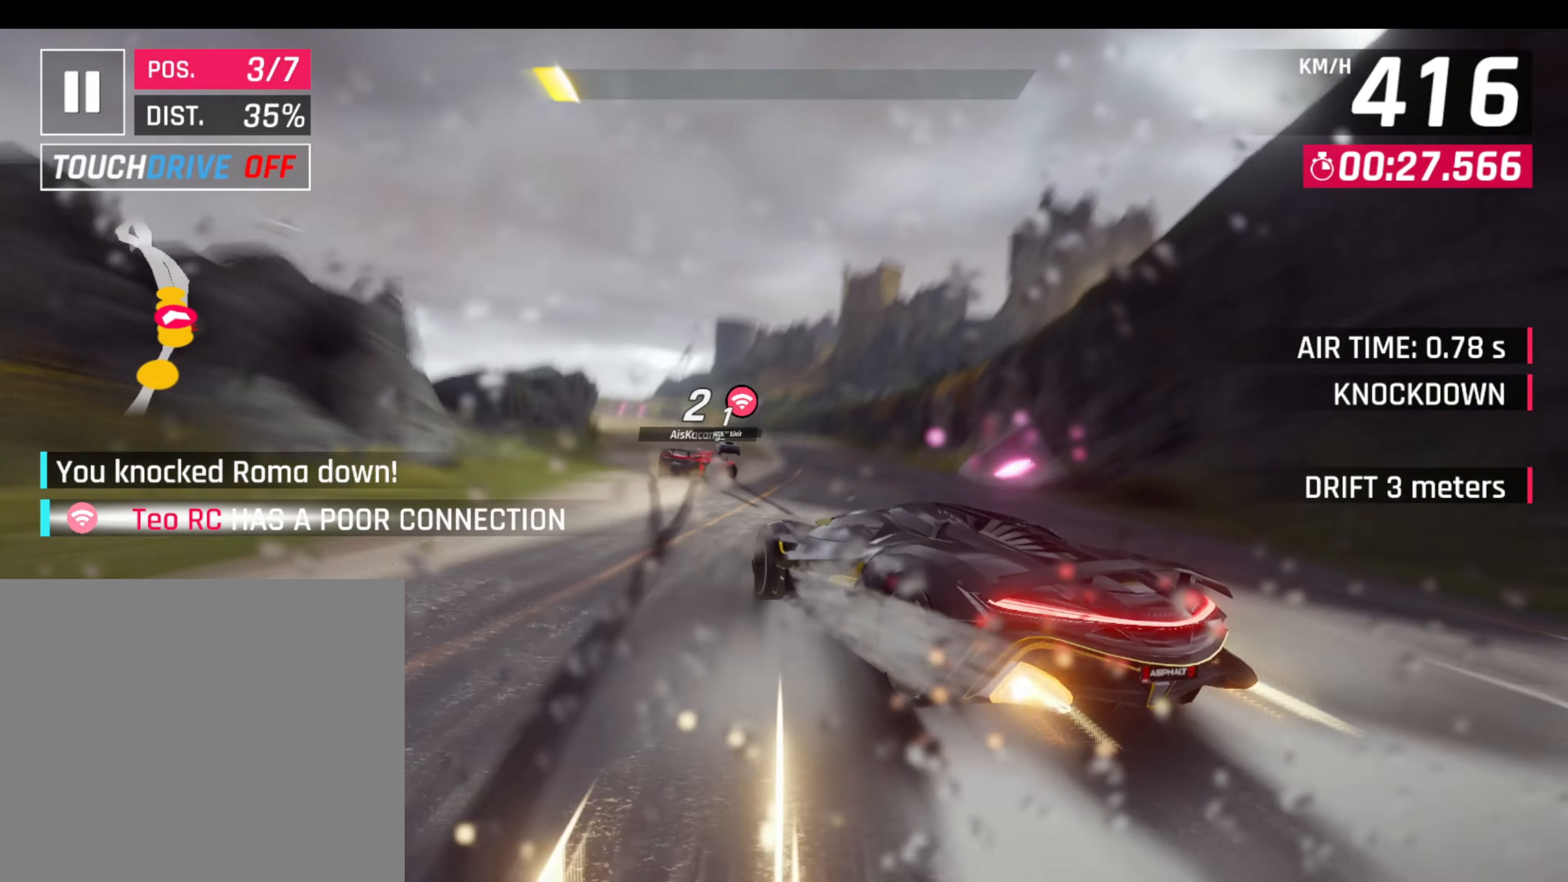
{"buttons": ["L1"], "left_stick": "right", "events": [[84, "L1", "up"], [84, "R1", "up"], [400, "L1", "down"], [400, "left_stick", "right"]]}
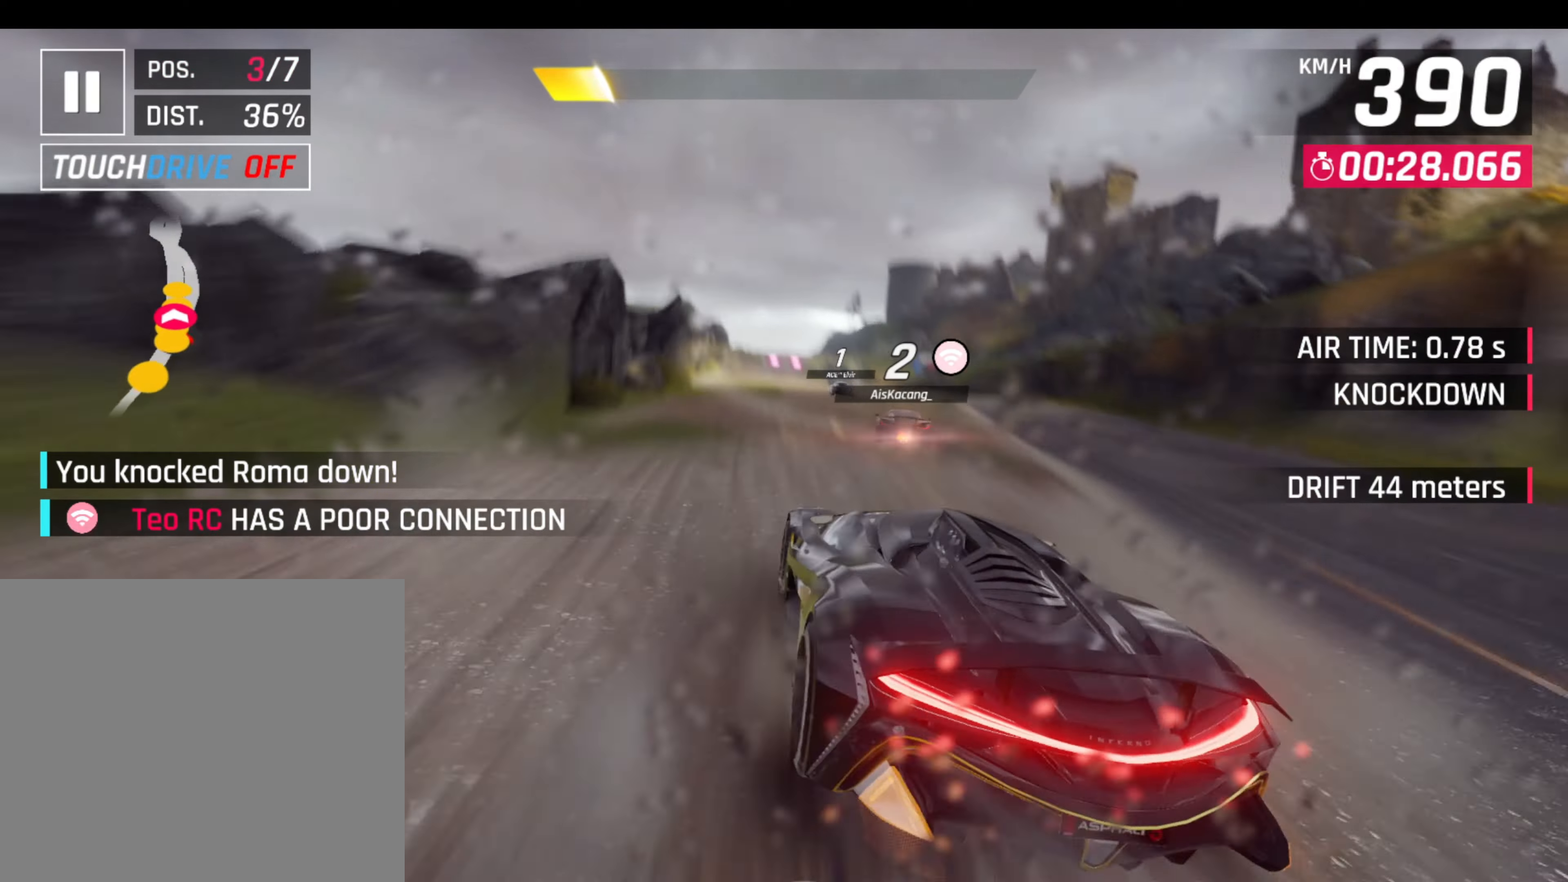
{"buttons": [], "left_stick": "center", "events": [[34, "L1", "up"], [34, "left_stick", "center"], [350, "left_stick", "right"], [484, "left_stick", "center"]]}
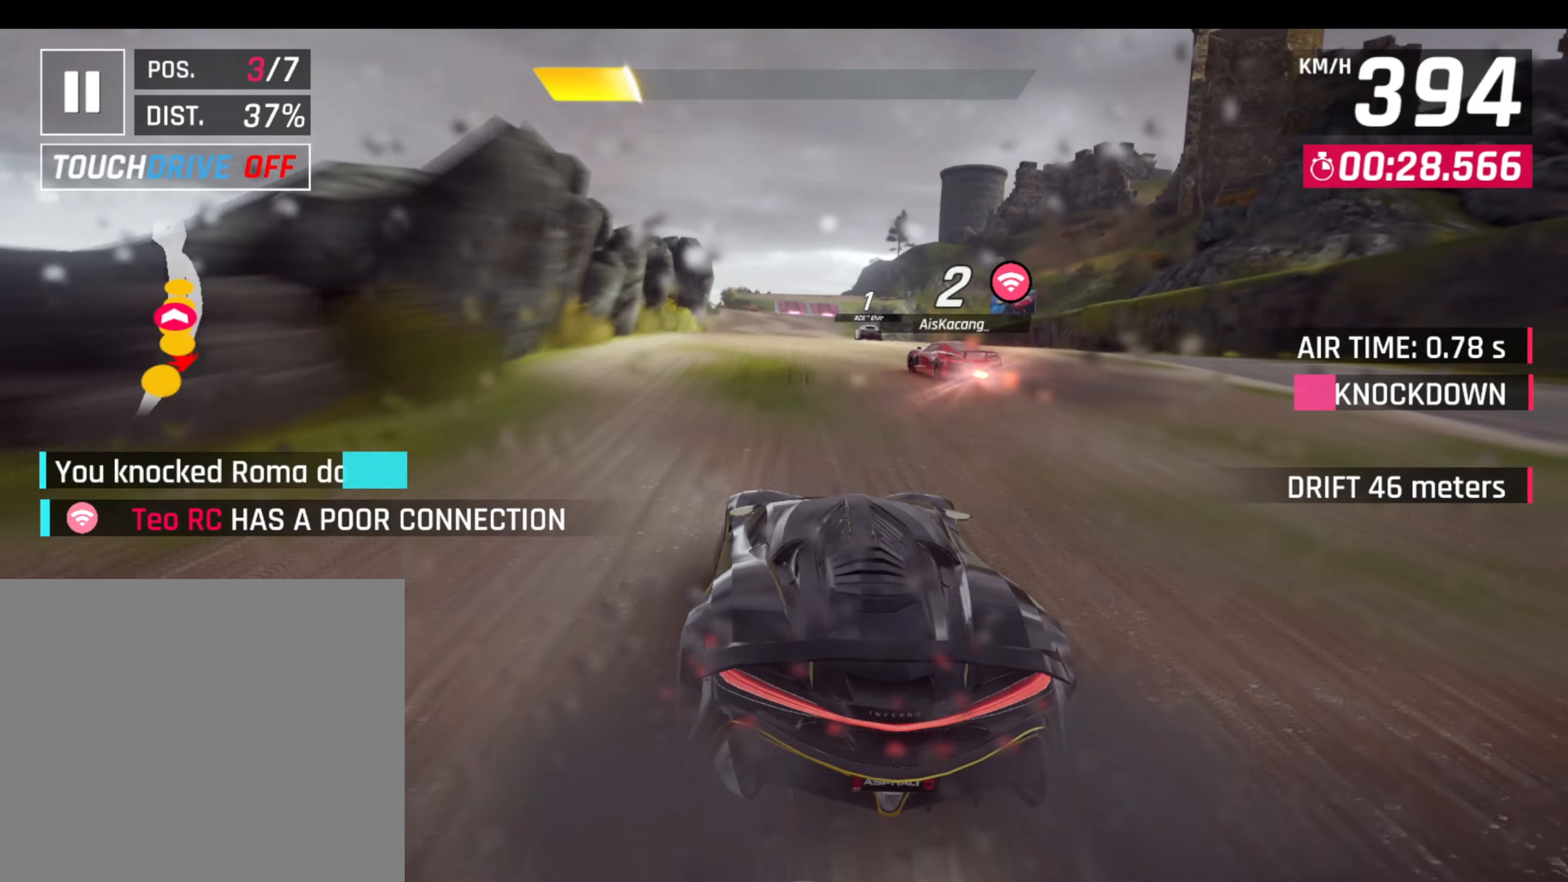
{"buttons": [], "left_stick": "center", "events": [[34, "L1", "down"], [167, "L1", "up"]]}